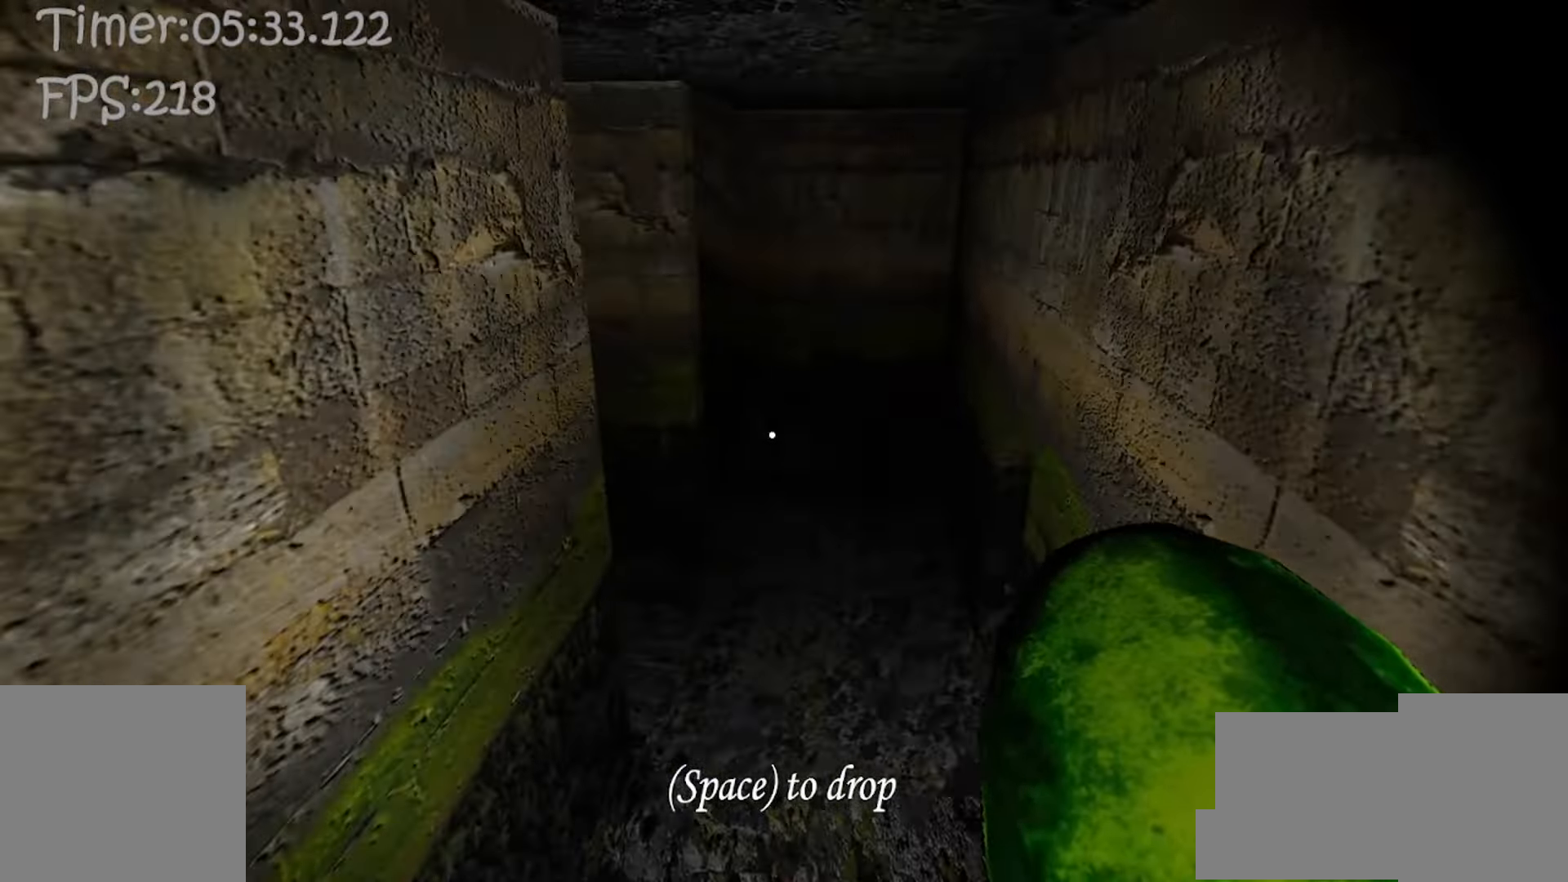
Gameplay with keyboard and mouse; each line is a JSON object with the keys and mouse buttons held at the frame after it. "events" lists presses ("down") and releases ("up") of "1", "2", "3", "4", "5", "a", "alt", "b", "c", "ctrl", "d", "e", "f", "g", "q", "r", "s", "shift", "space", "t", "tab", "v", "w", "x", "z", "mouse_left", "mouse_wheel", "mouse_right" and "mouse_mb4" between this image and that frame as [ms after this image, input, new state], when the widget could be followed in between. "mouse_left", "mouse_wheel", "mouse_right", "mouse_mb4" = the "left", "wheel", "right", "mb4" buttons of the "mouse" list. No other keys are recorded. "wheel" means that the mouse wheel is clicked or scrolled. Mouse movement is not recorded.
{"keys": ["w"], "mouse": [], "events": []}
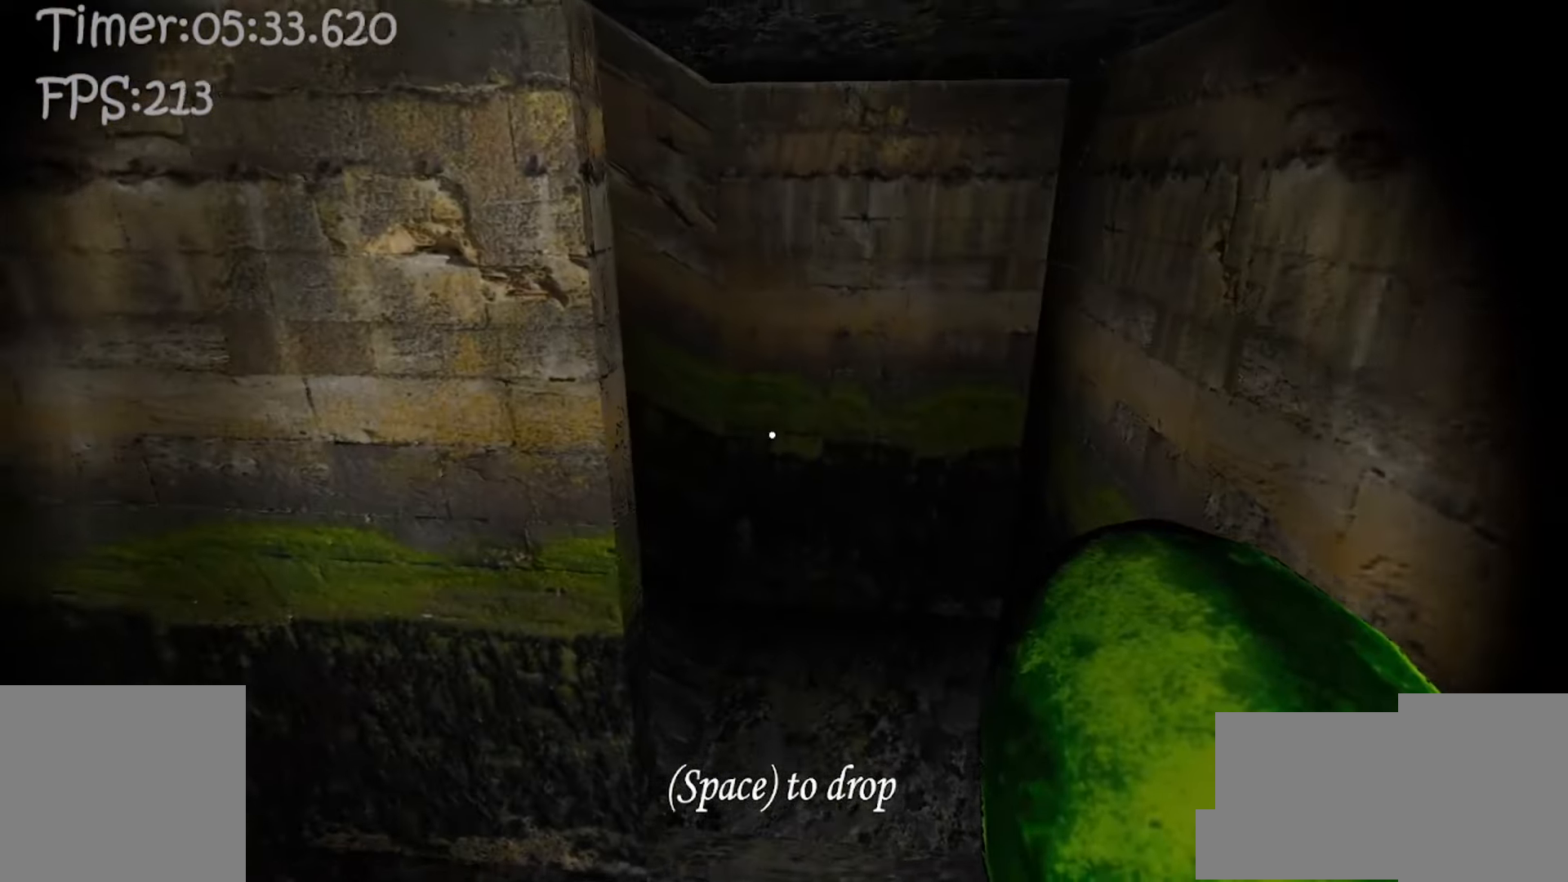
{"keys": ["w"], "mouse": [], "events": []}
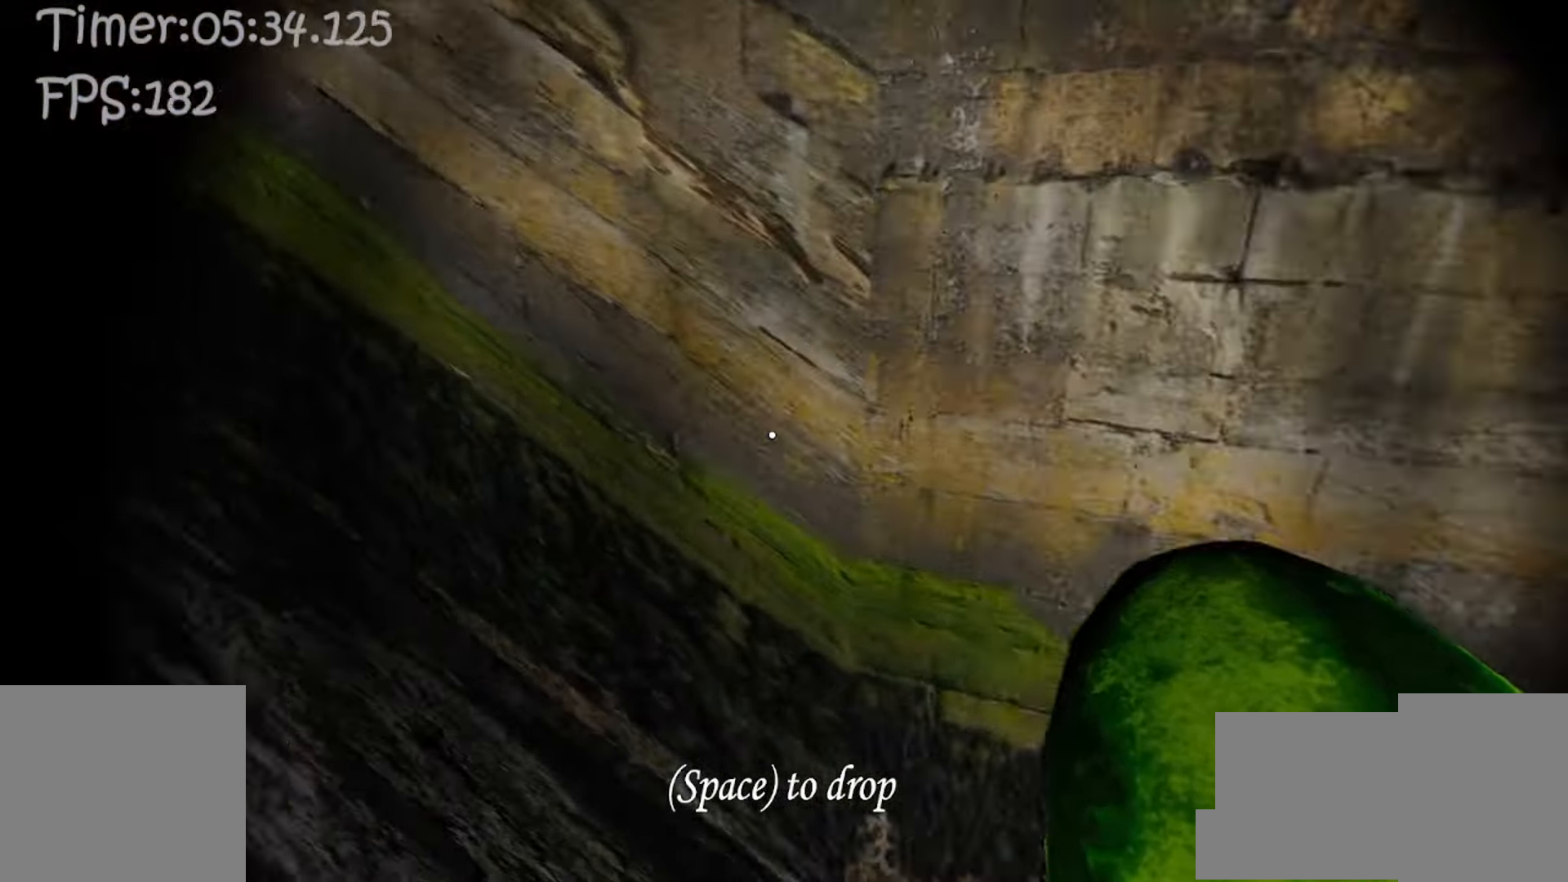
{"keys": ["w"], "mouse": [], "events": []}
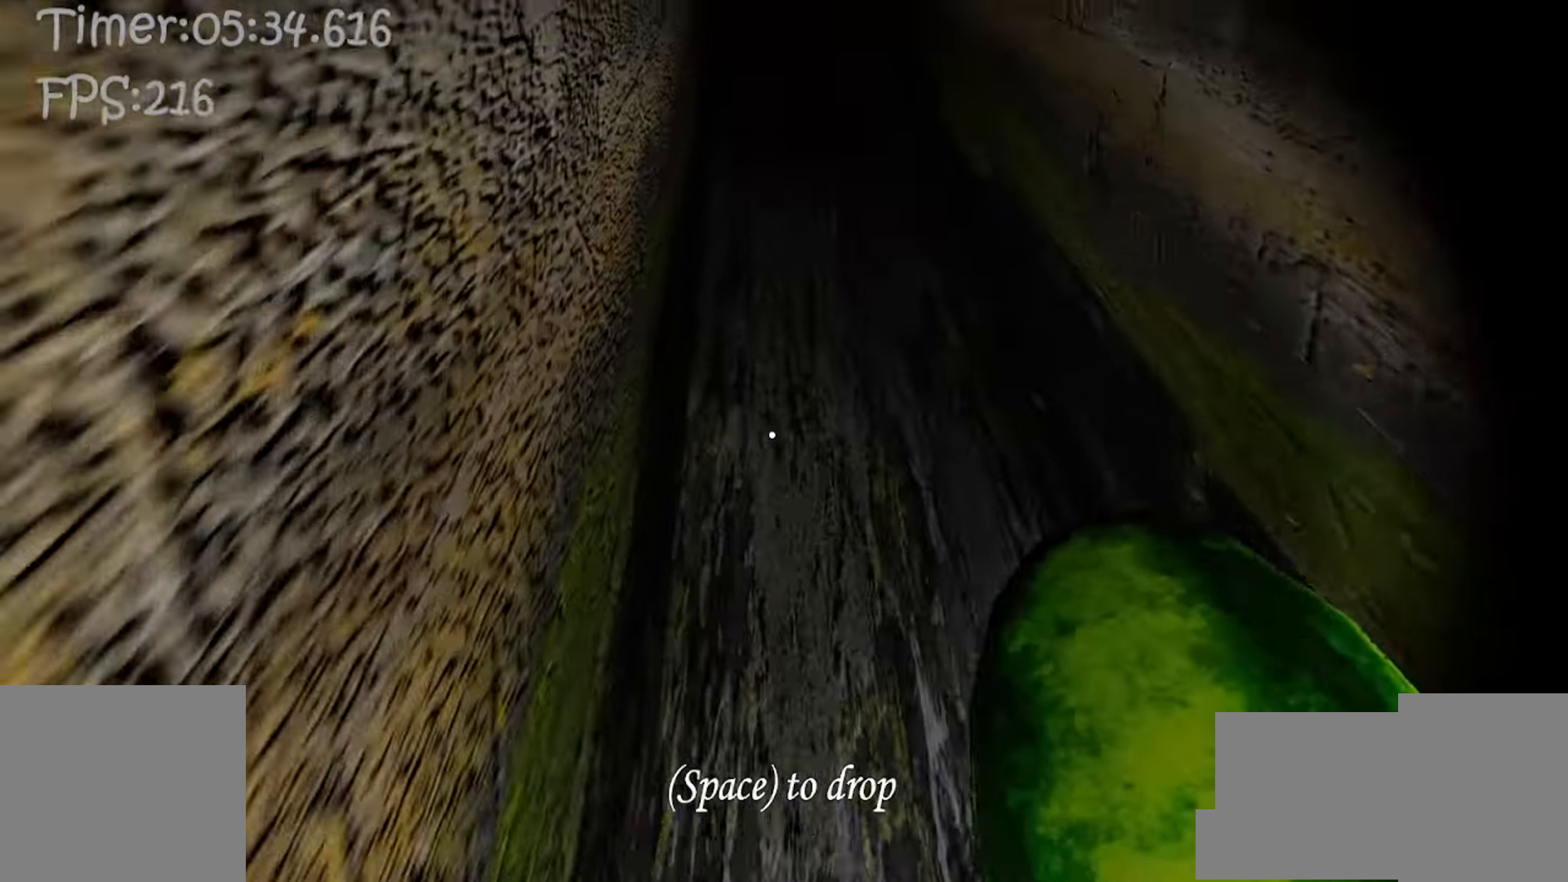
{"keys": ["w"], "mouse": [], "events": []}
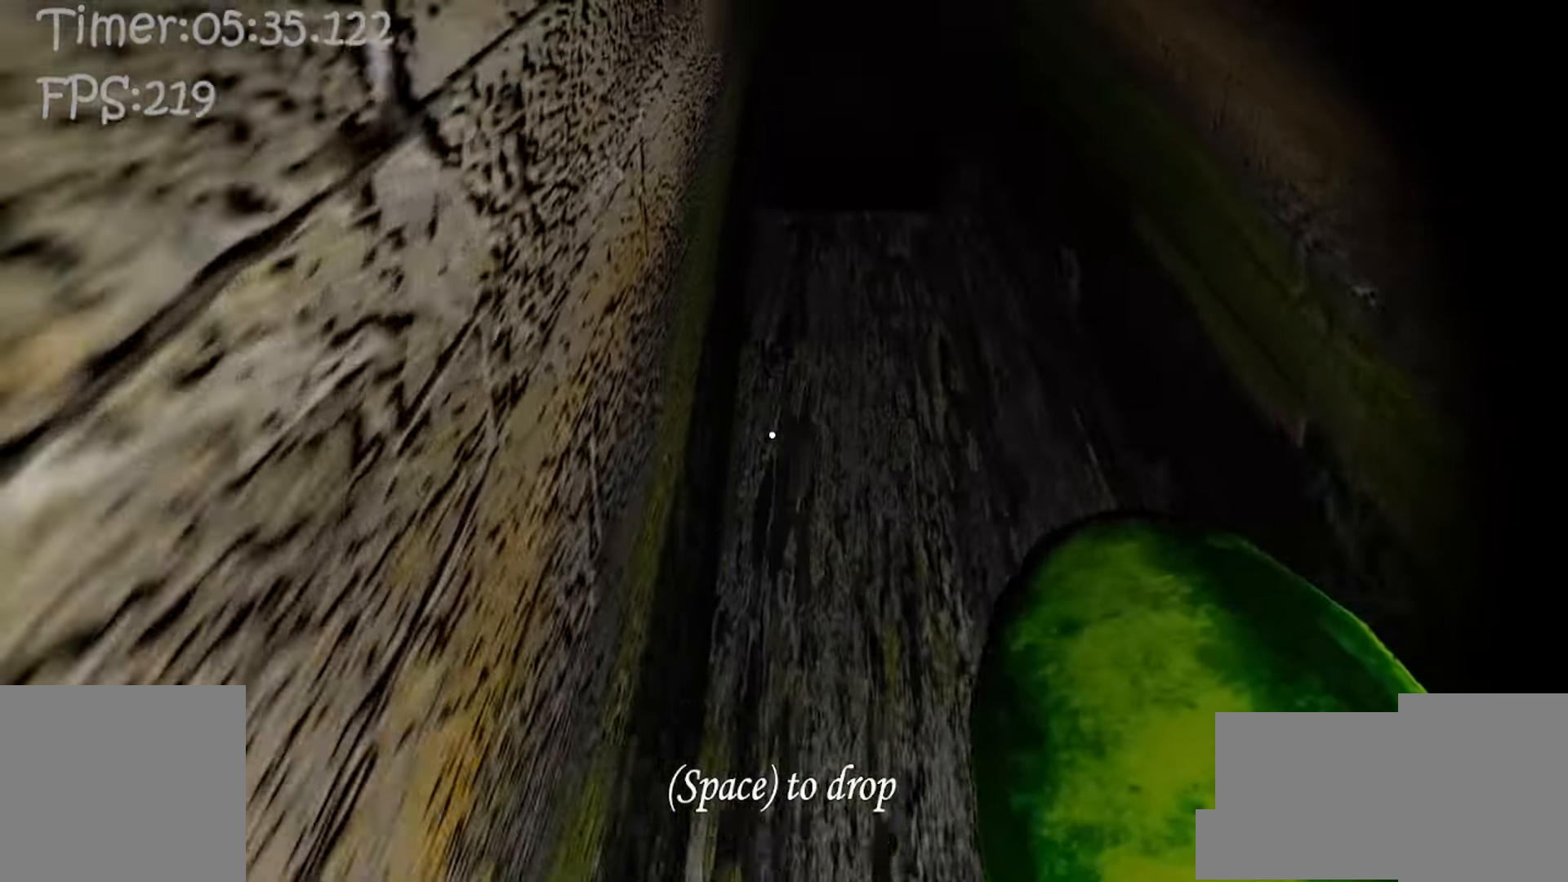
{"keys": ["w"], "mouse": [], "events": []}
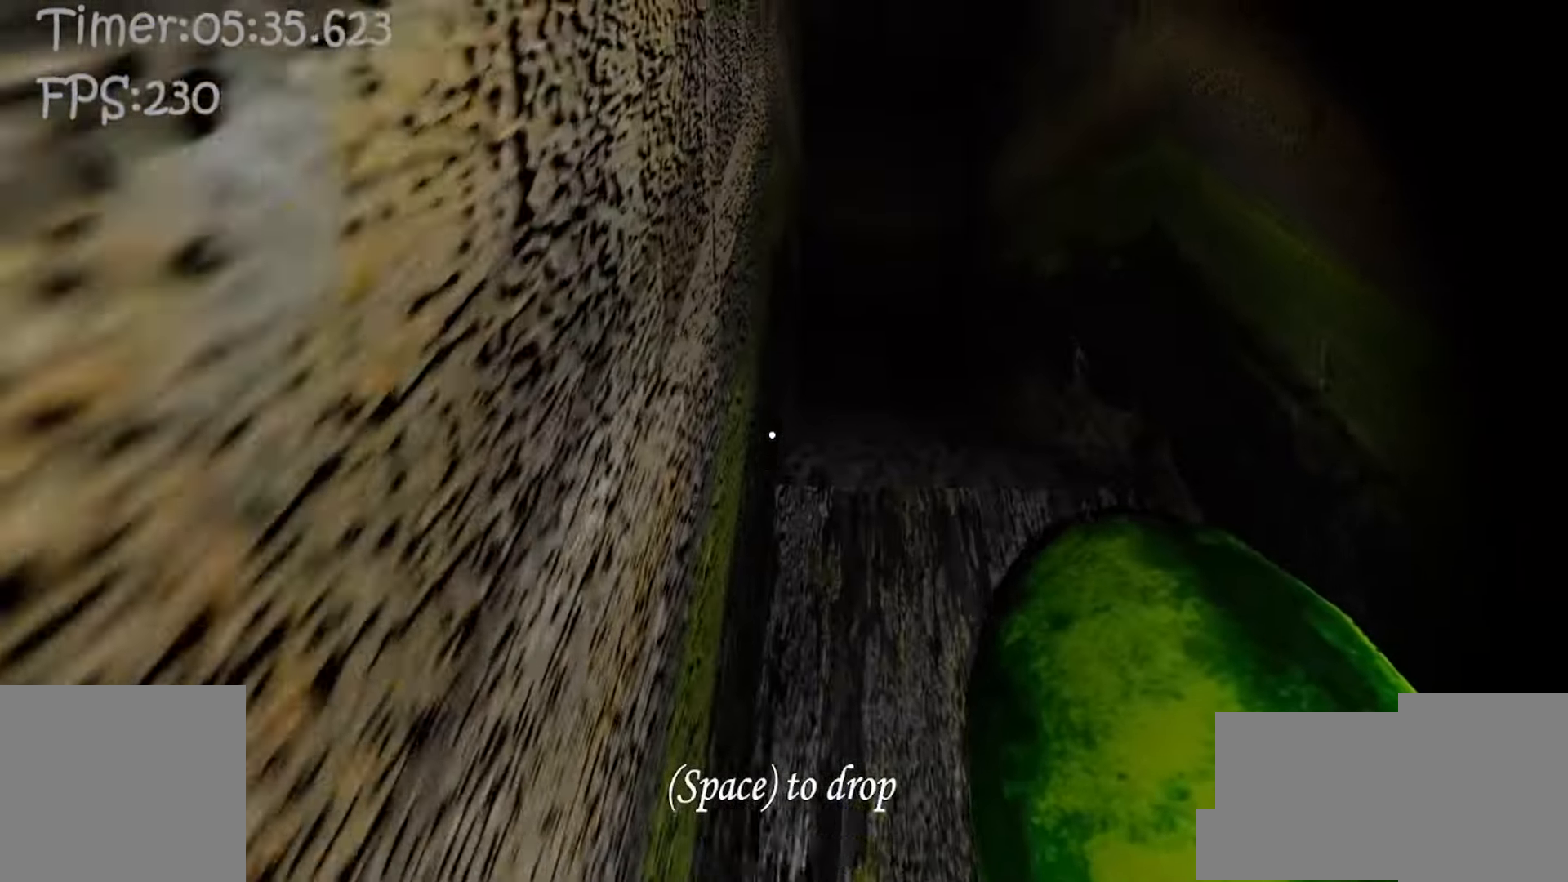
{"keys": ["w"], "mouse": [], "events": []}
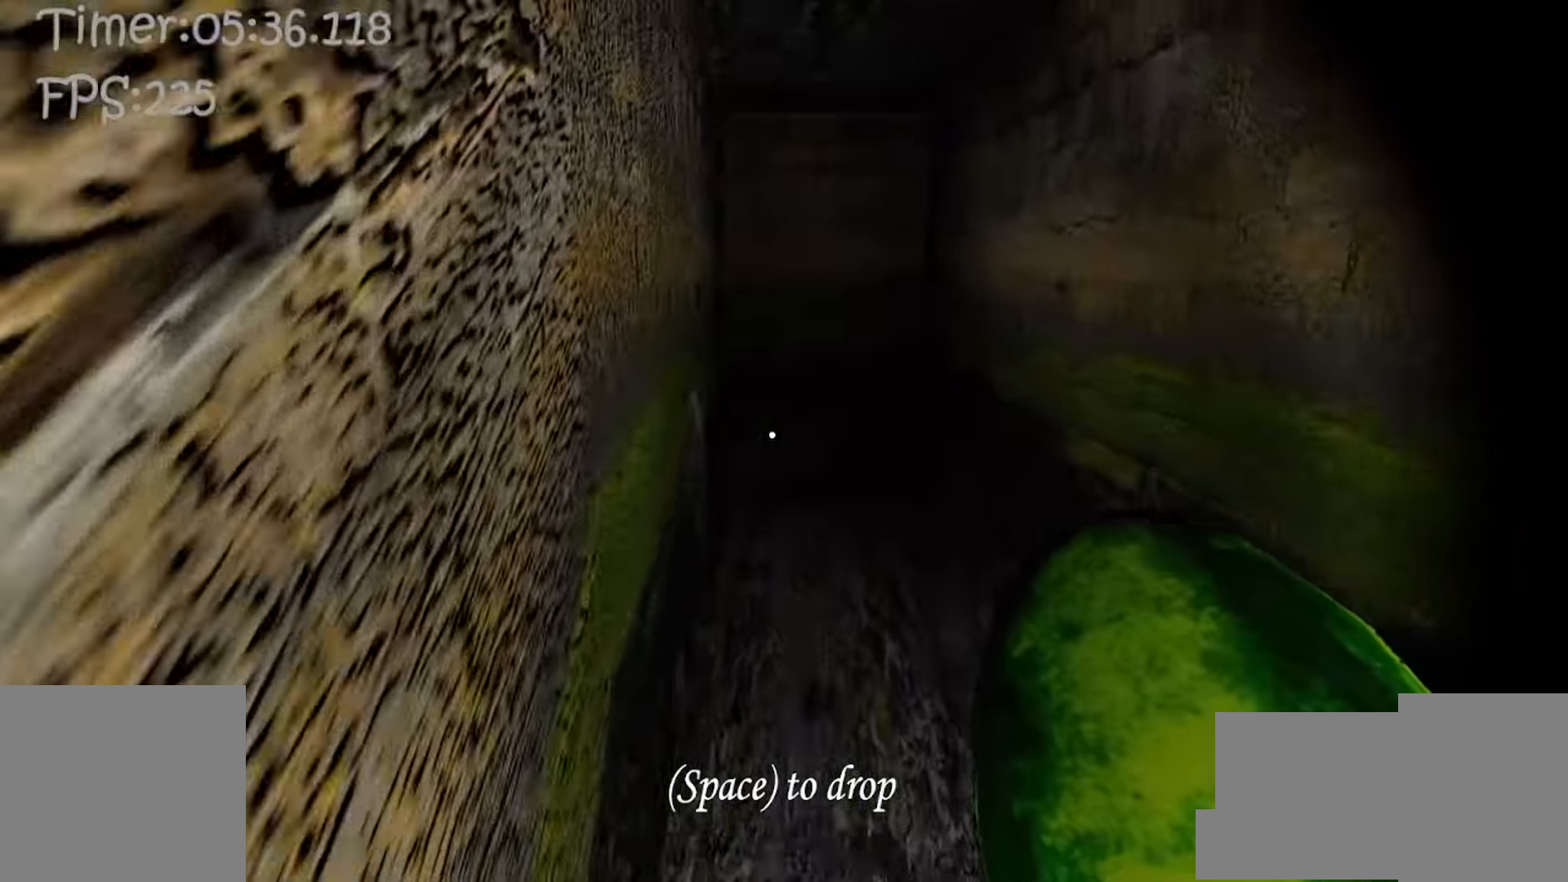
{"keys": ["c", "w"], "mouse": [], "events": [[467, "c", "down"]]}
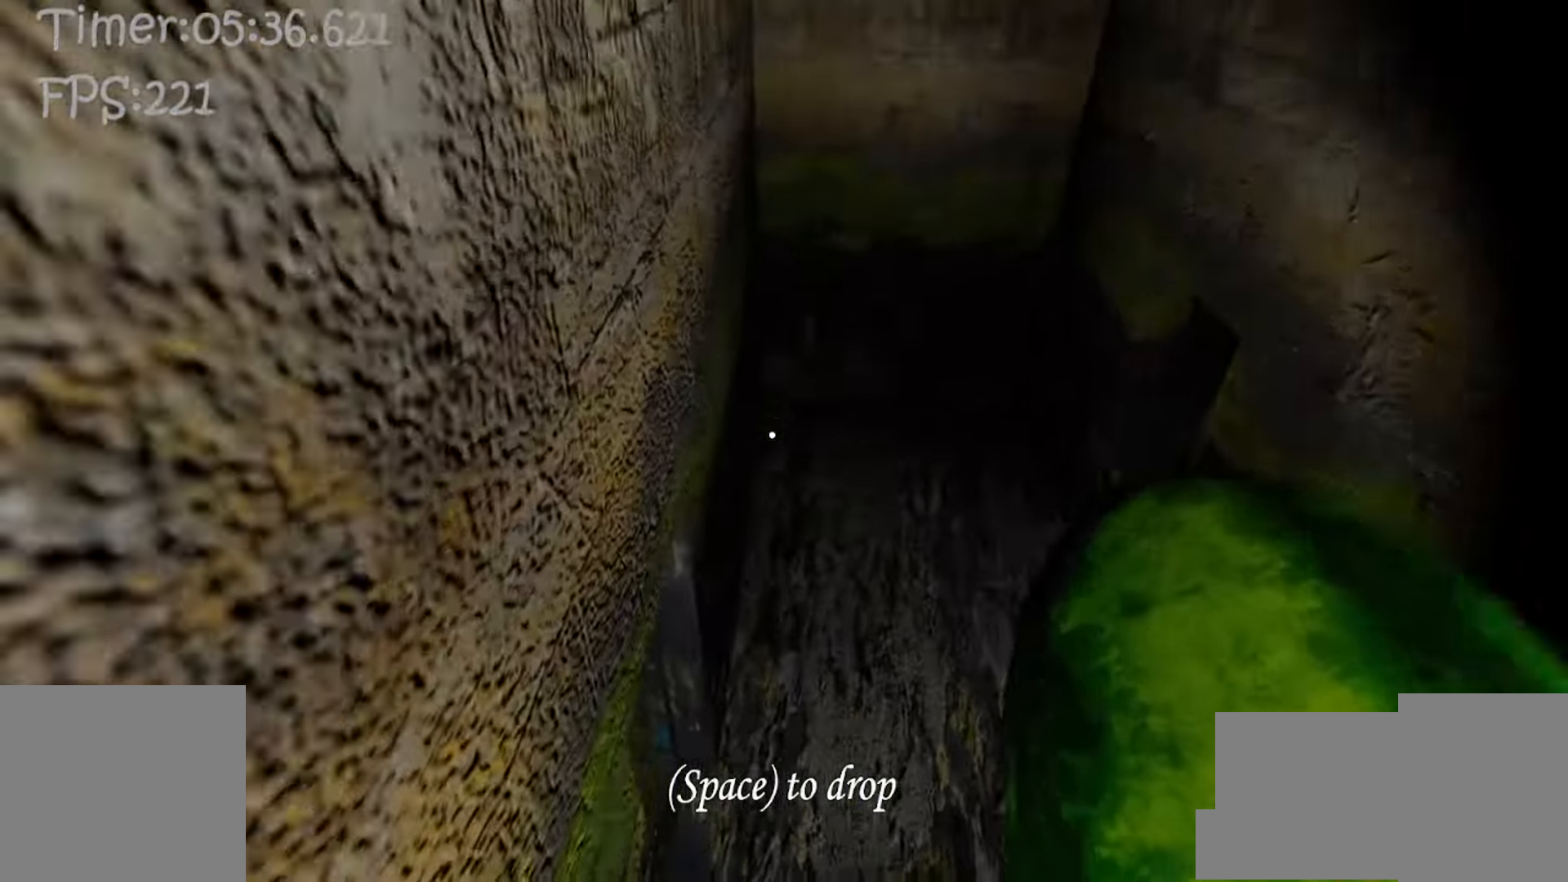
{"keys": ["w"], "mouse": [], "events": [[117, "c", "up"], [383, "w", "up"], [500, "w", "down"]]}
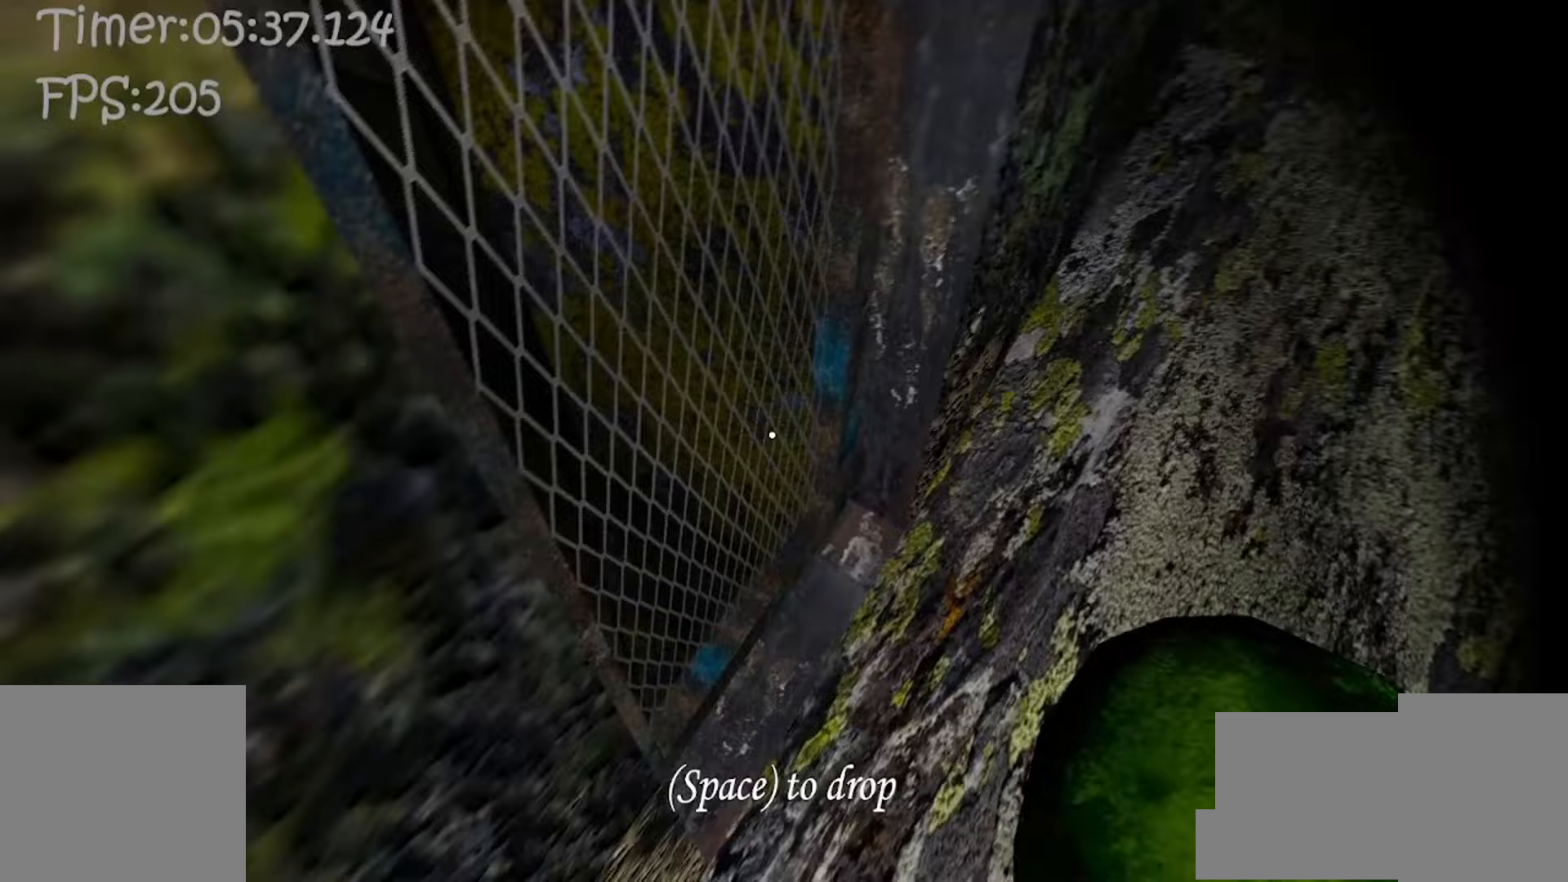
{"keys": ["w"], "mouse": [], "events": []}
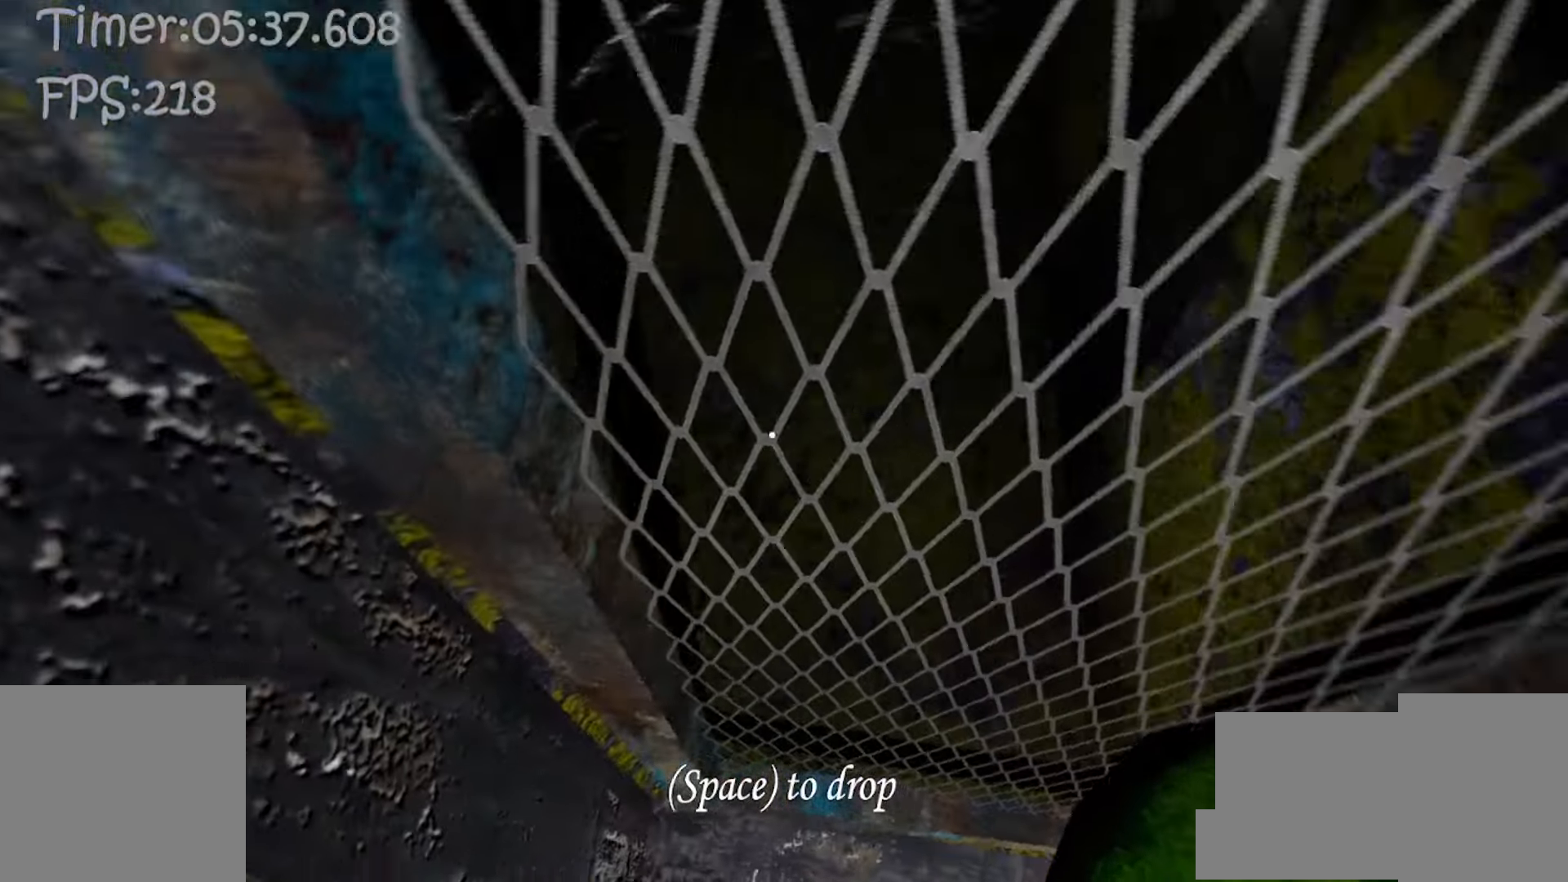
{"keys": ["w"], "mouse": [], "events": []}
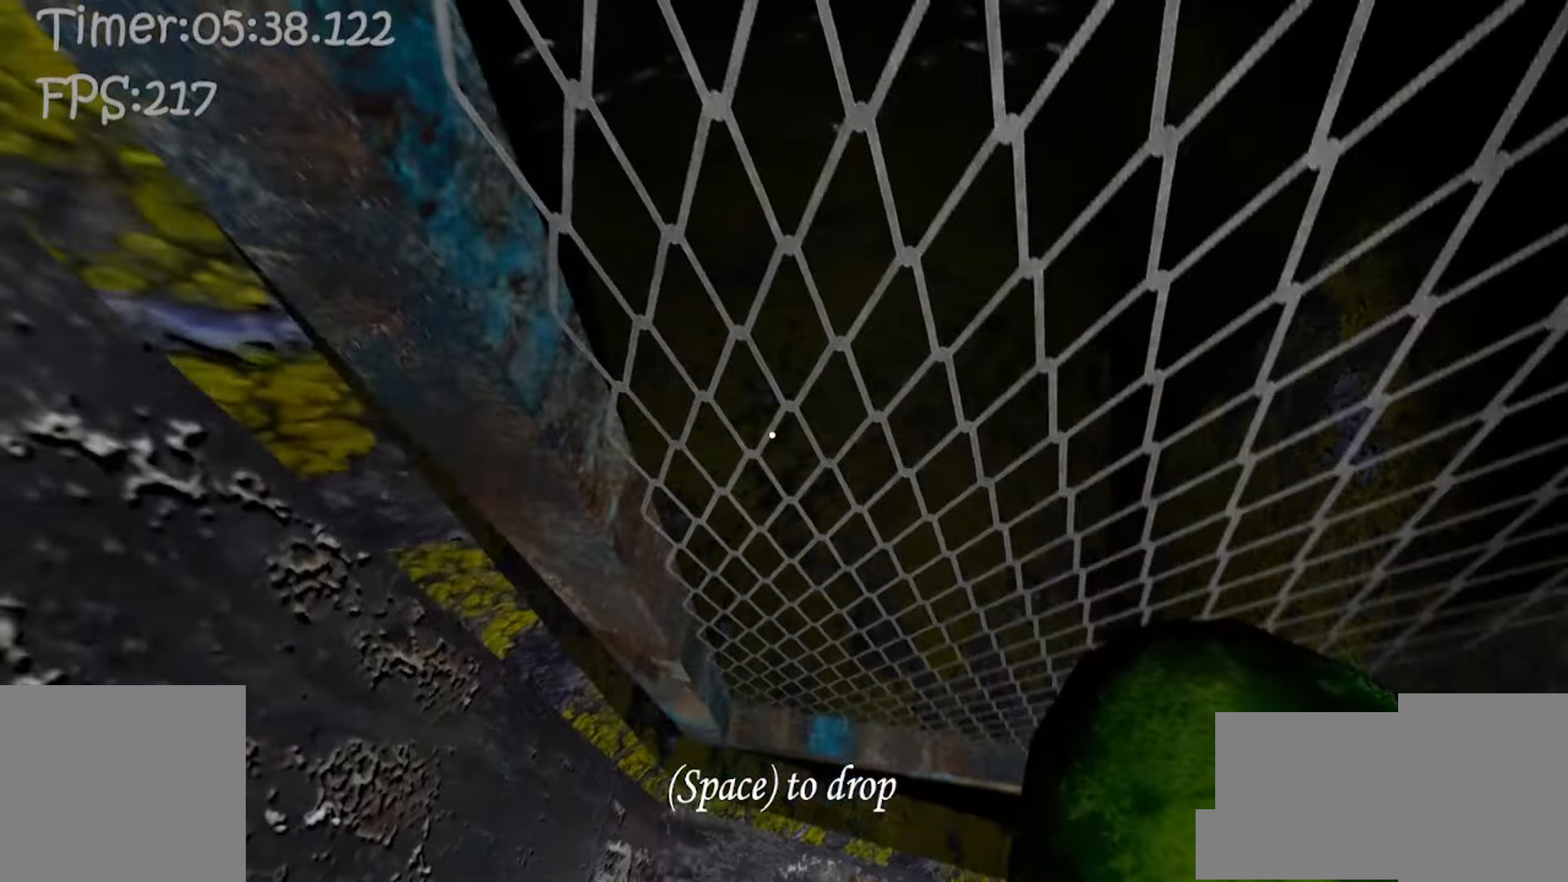
{"keys": ["w"], "mouse": [], "events": [[200, "a", "down"], [367, "a", "up"]]}
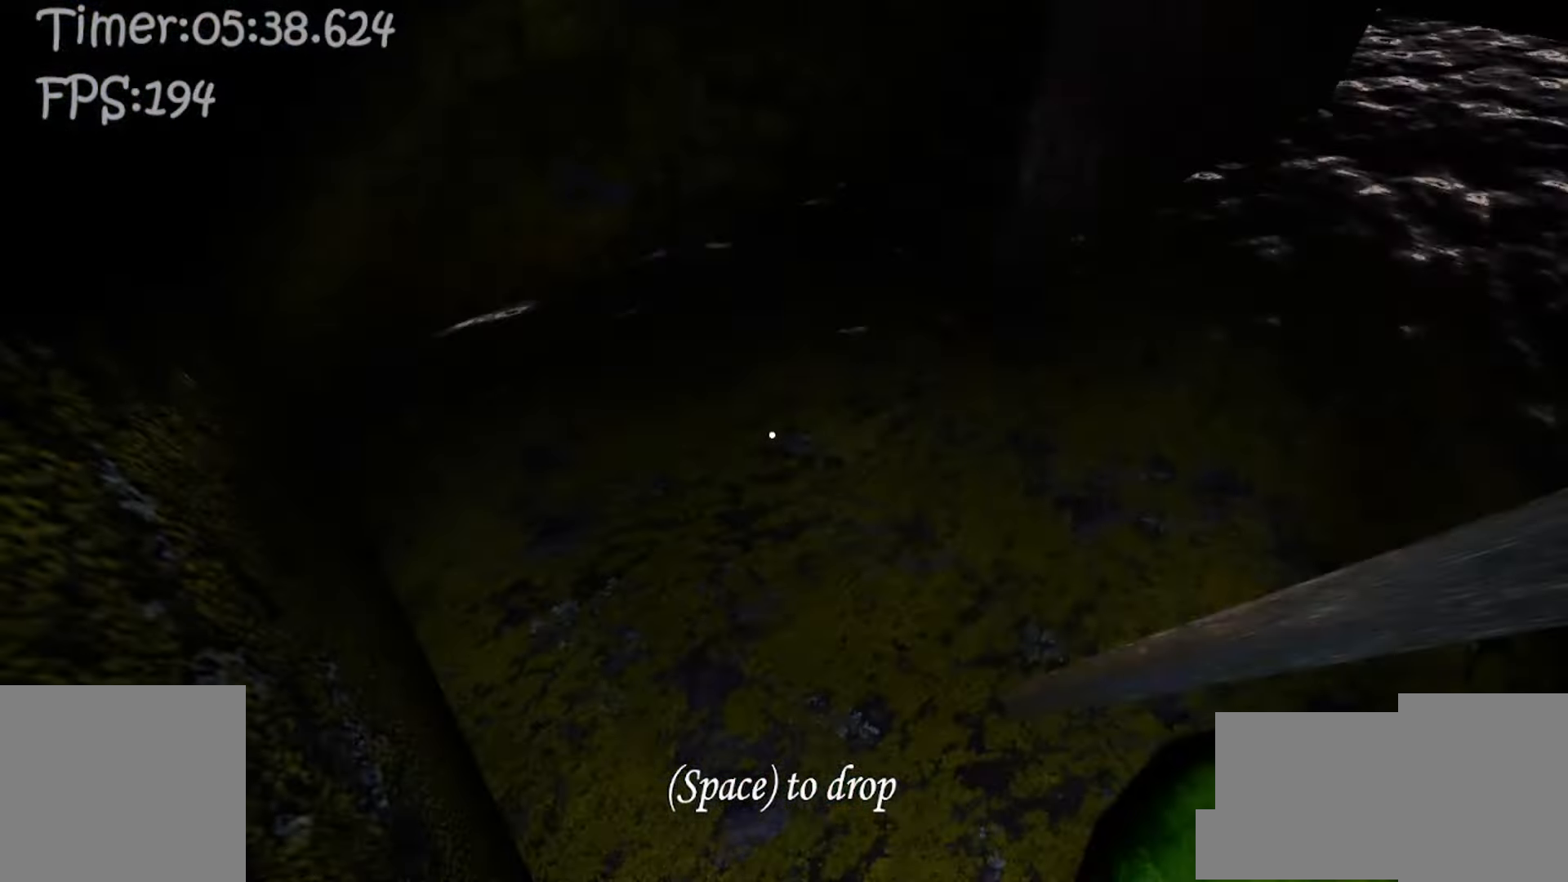
{"keys": ["w"], "mouse": [], "events": []}
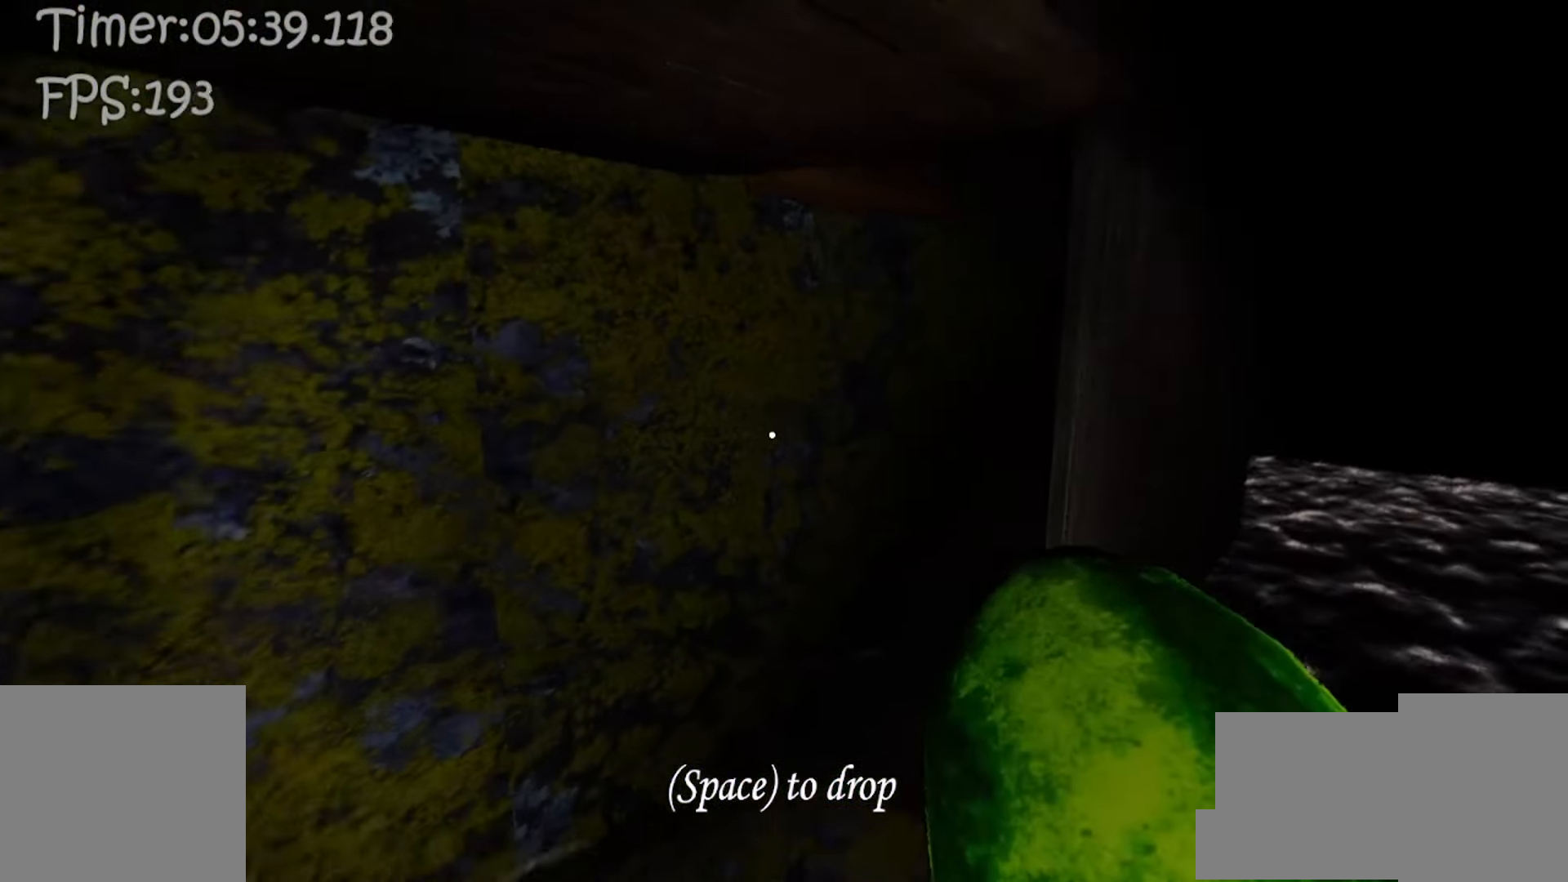
{"keys": ["w"], "mouse": [], "events": []}
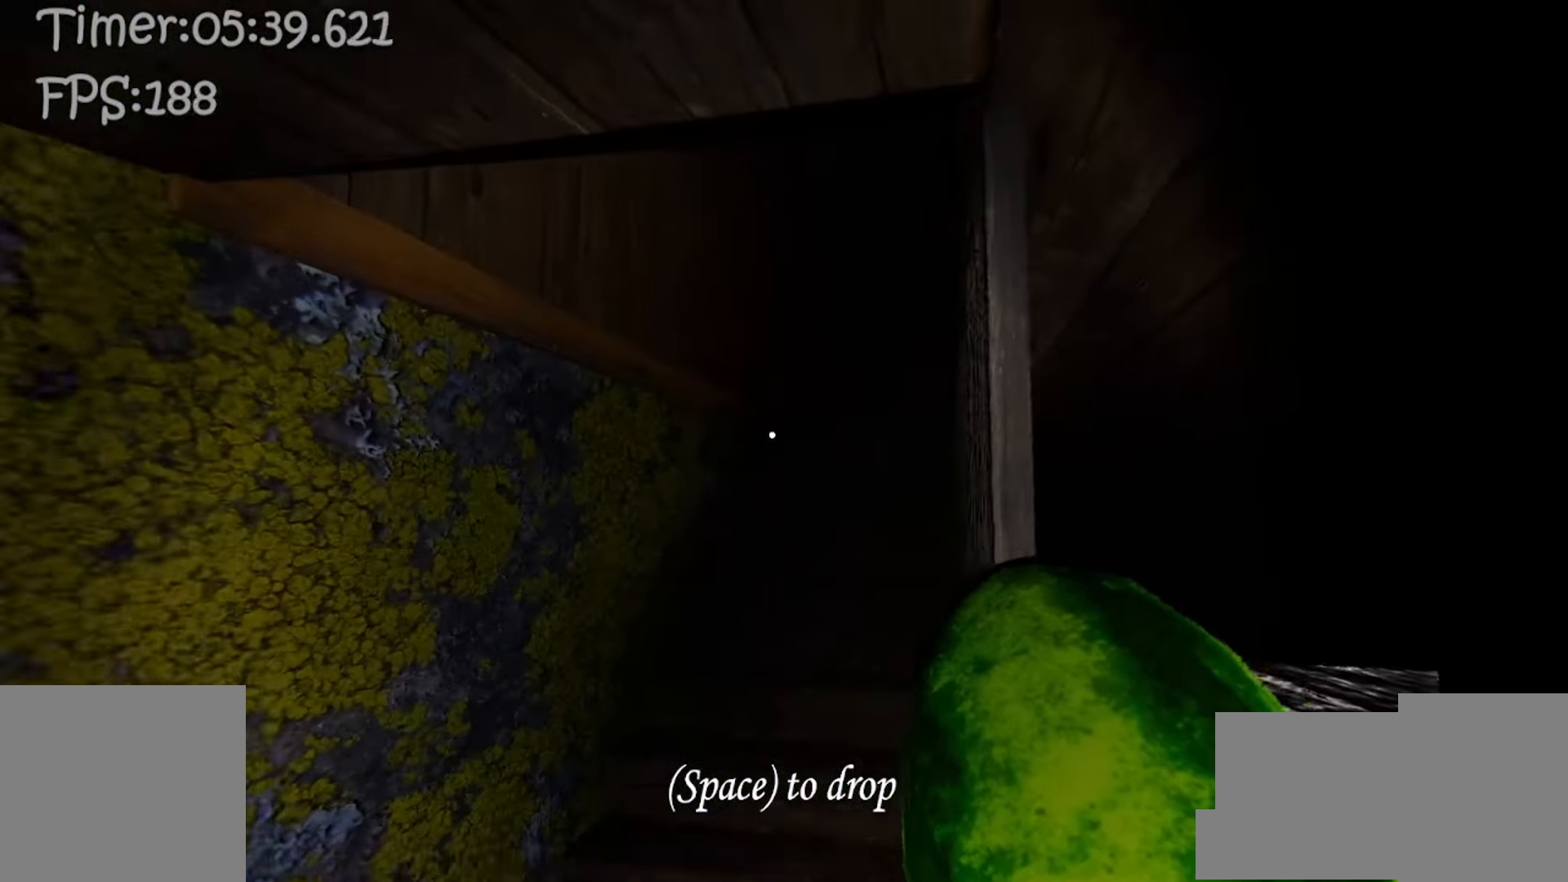
{"keys": ["w"], "mouse": [], "events": []}
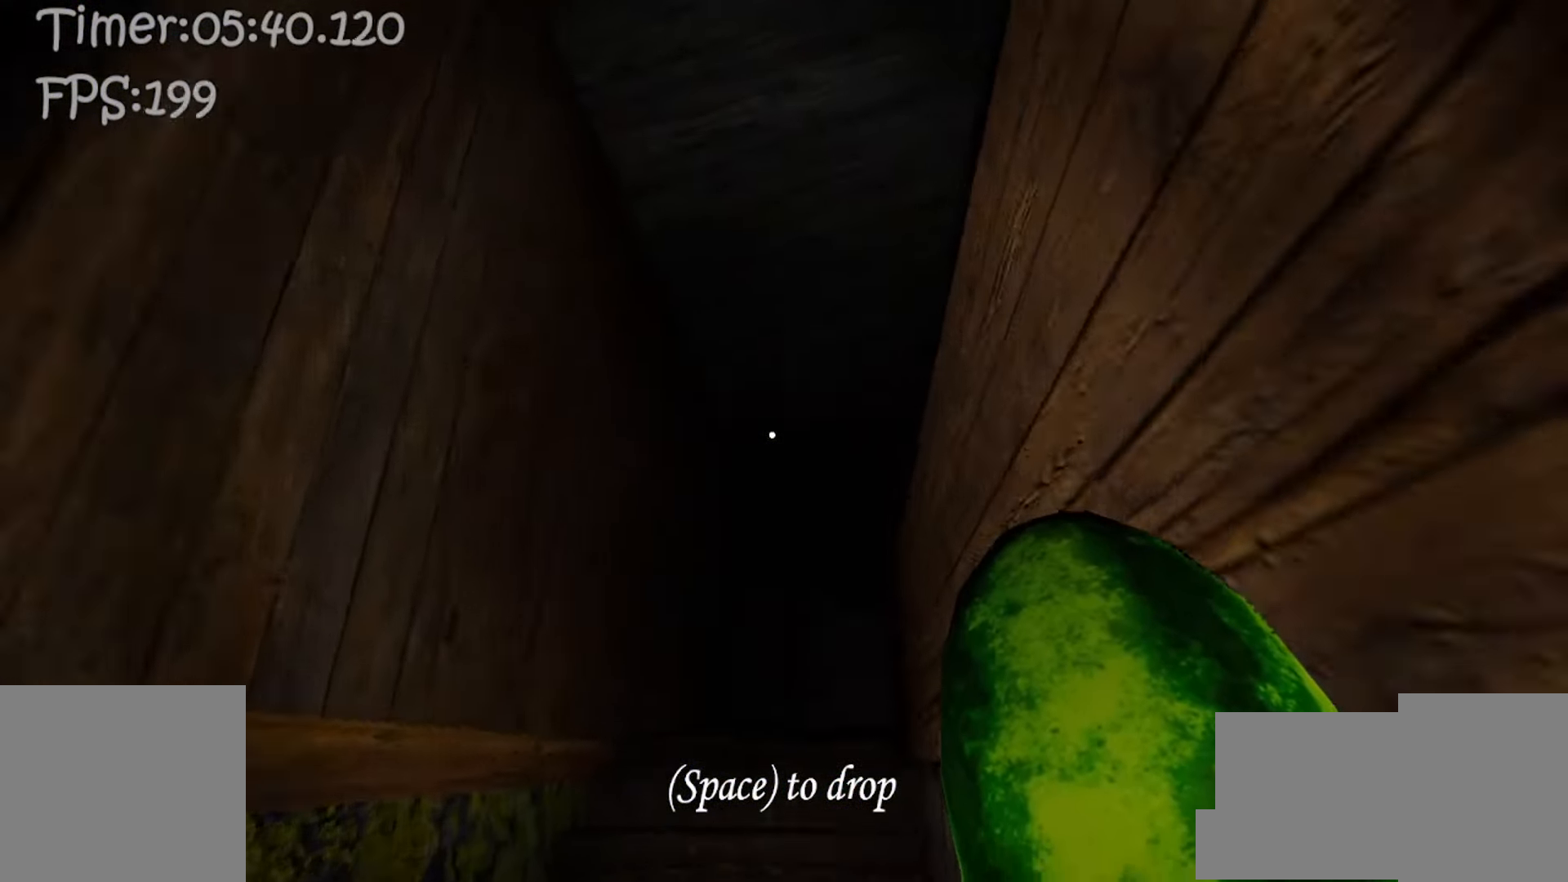
{"keys": ["w"], "mouse": [], "events": [[300, "mouse_mb4", "down"], [333, "mouse_mb4", "up"]]}
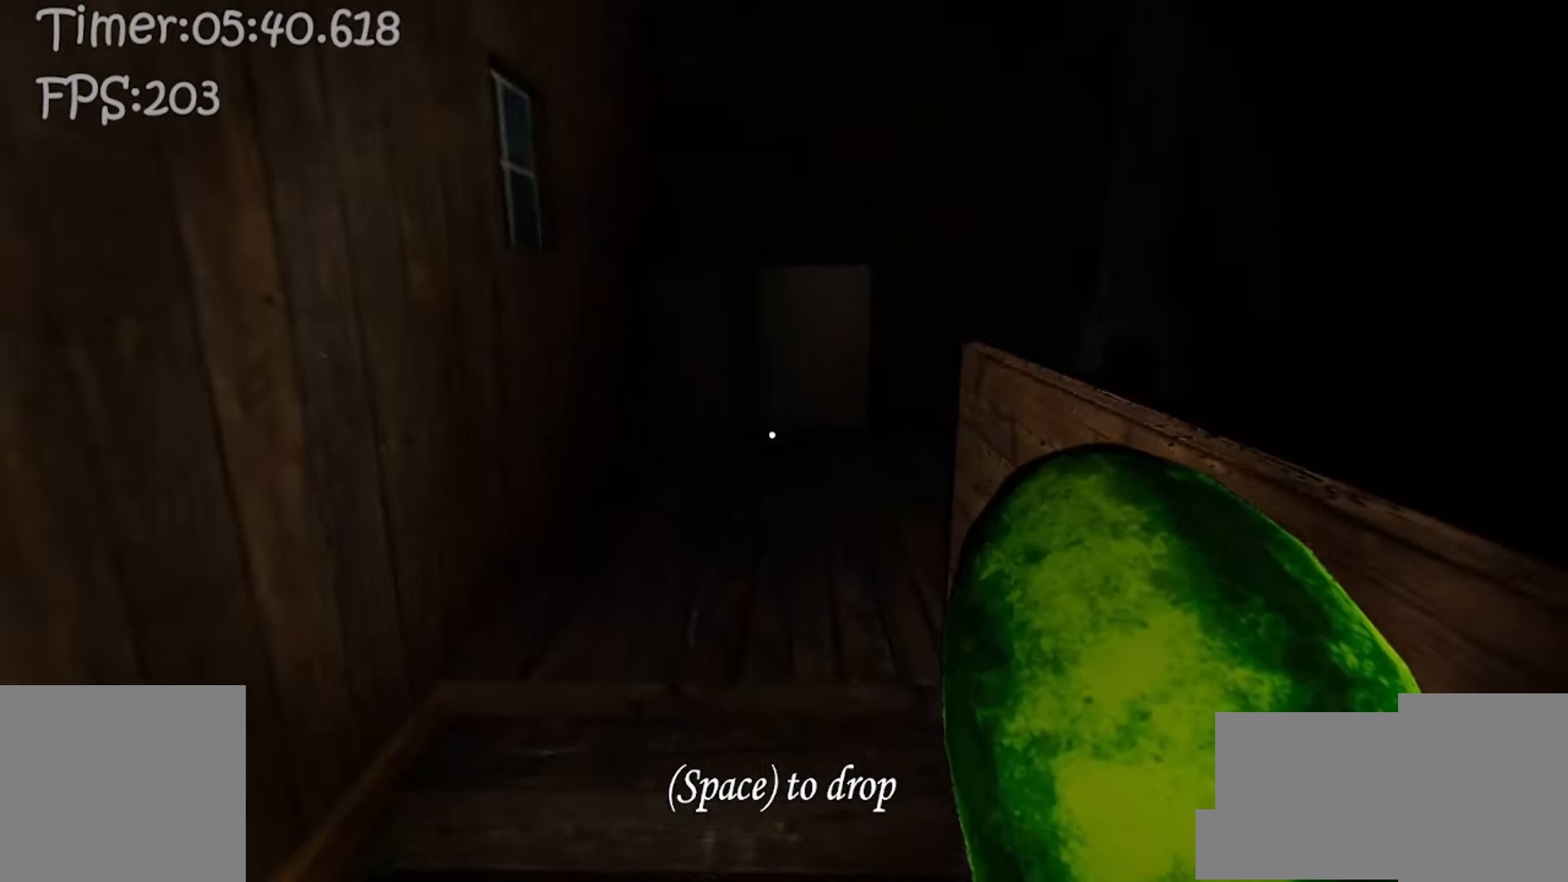
{"keys": ["w"], "mouse": [], "events": []}
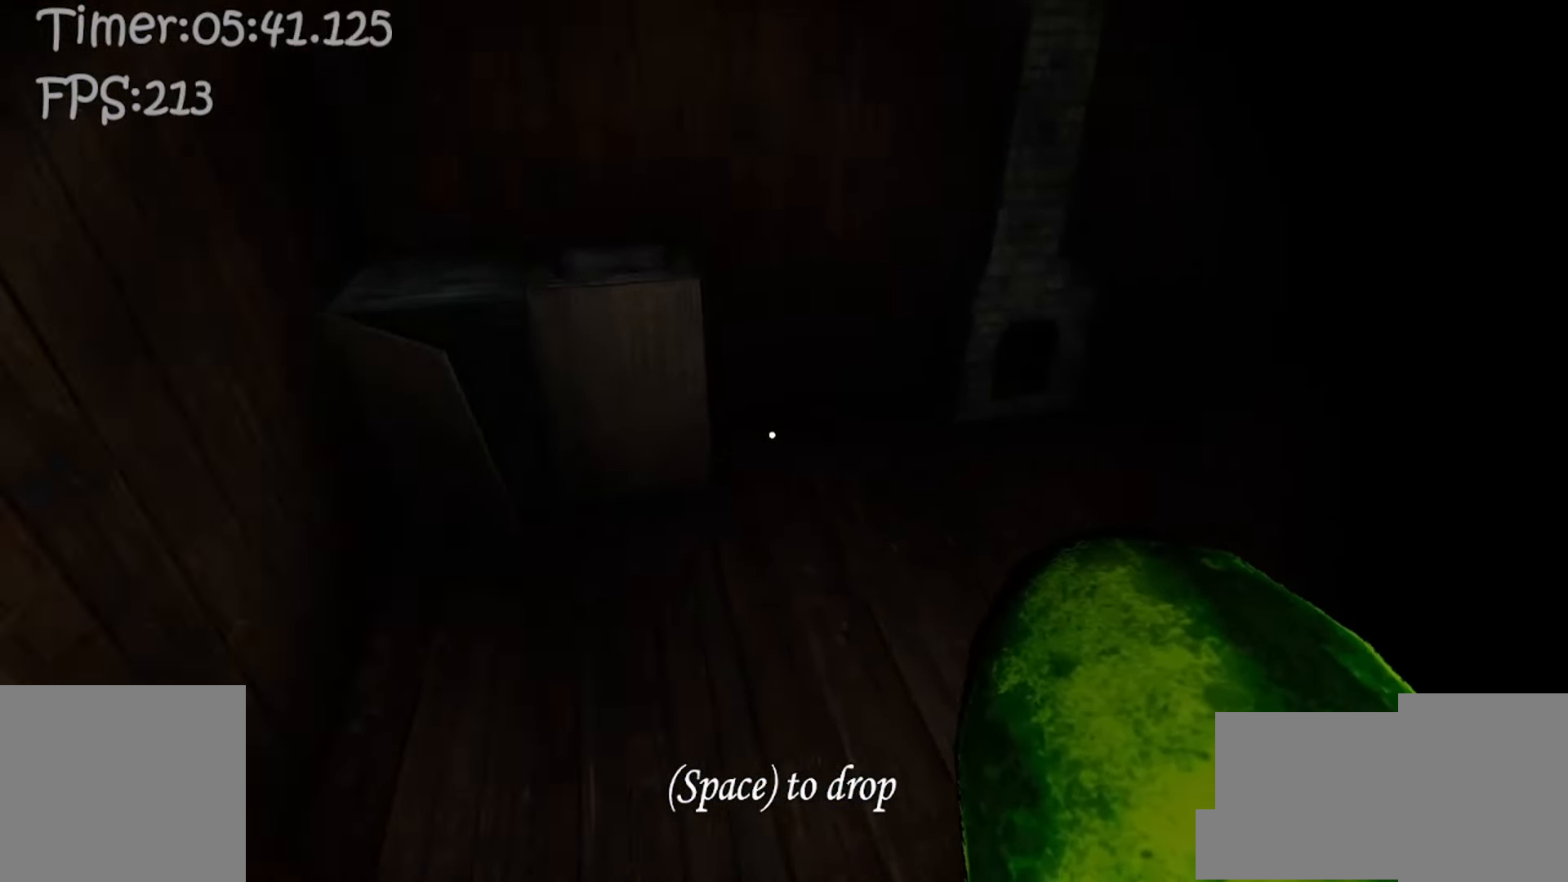
{"keys": ["w"], "mouse": [], "events": []}
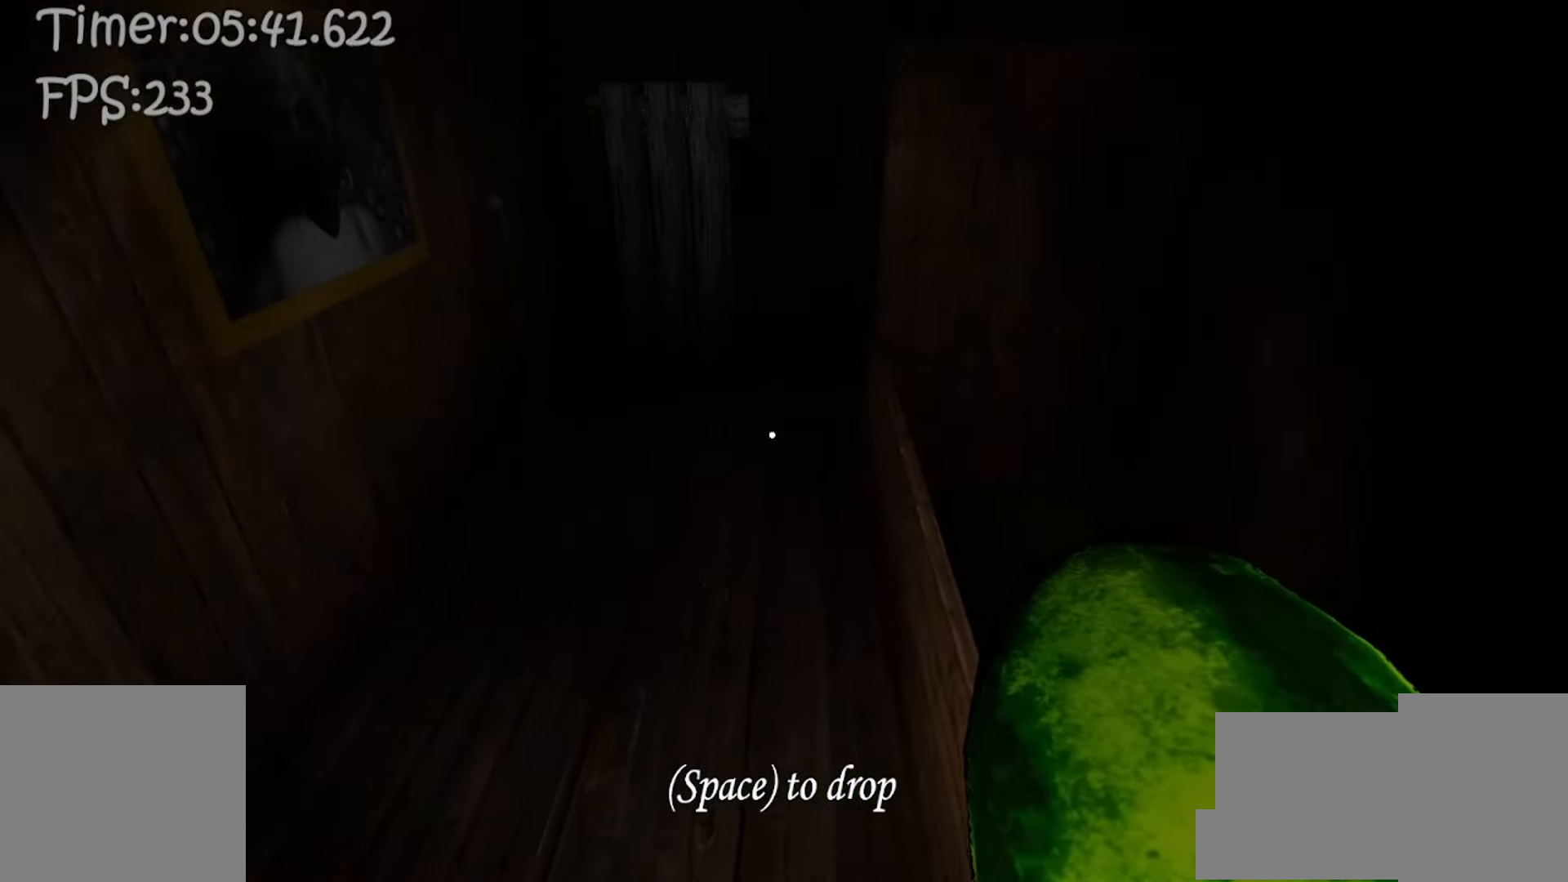
{"keys": ["w"], "mouse": [], "events": []}
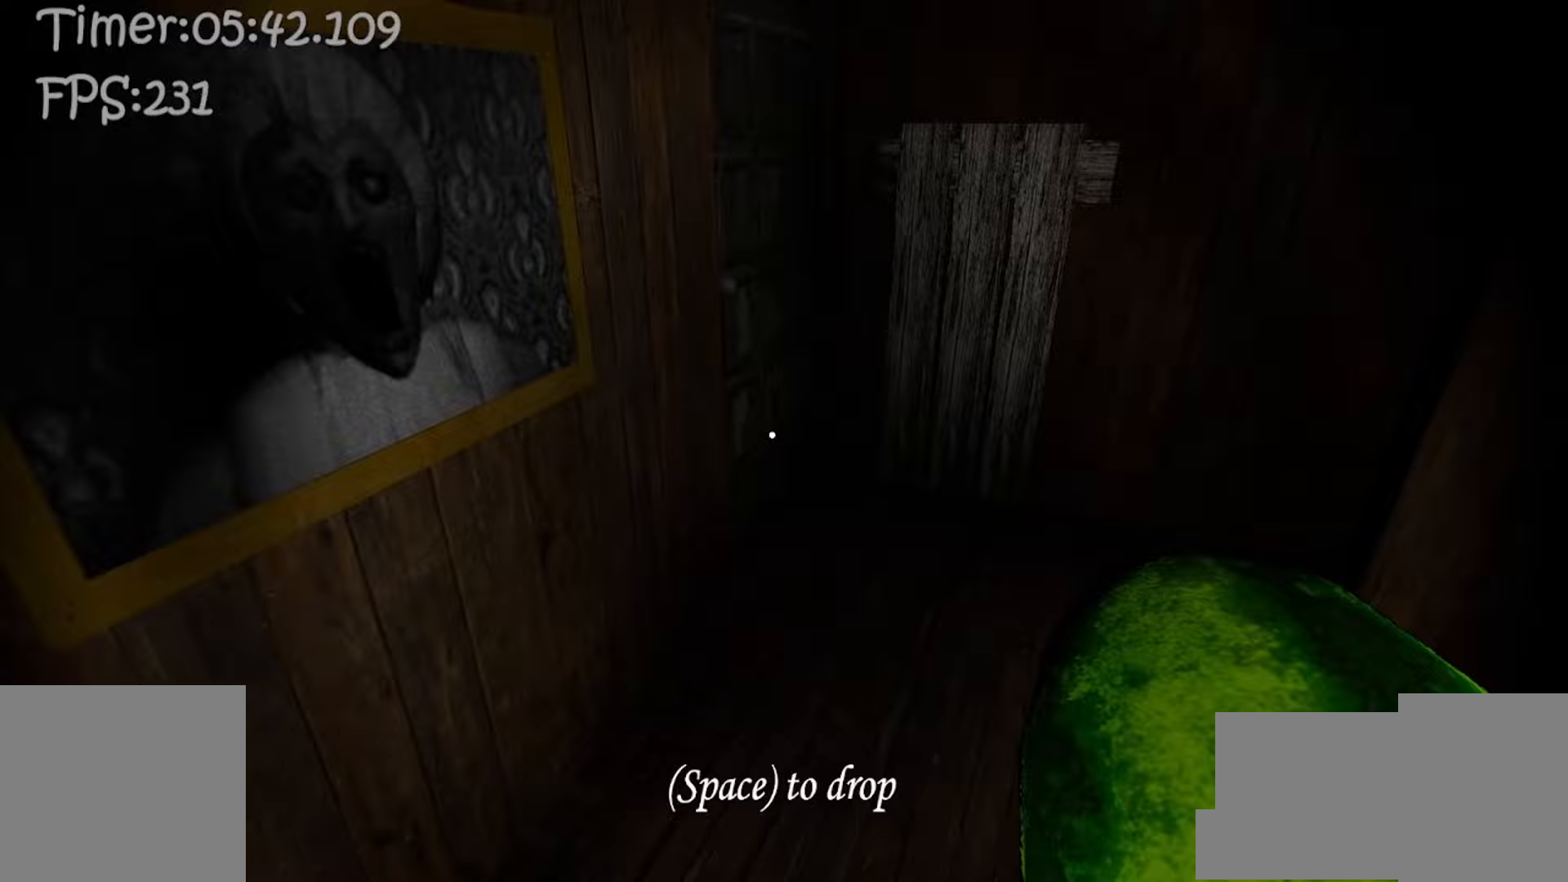
{"keys": ["w"], "mouse": [], "events": [[217, "e", "down"], [267, "e", "up"], [350, "e", "down"], [417, "e", "up"]]}
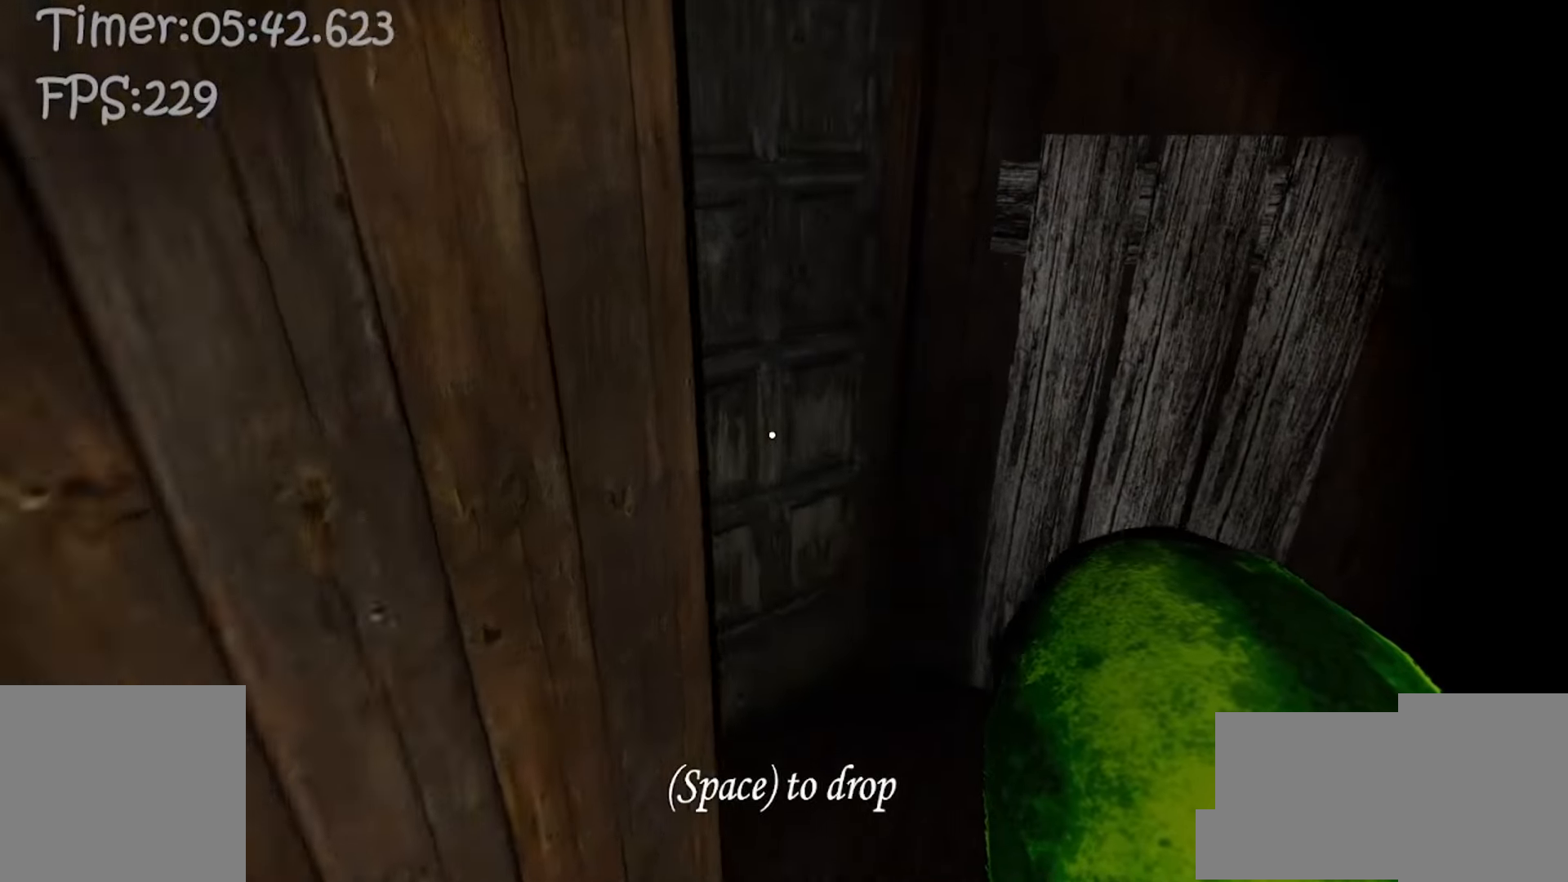
{"keys": ["a"], "mouse": [], "events": [[350, "a", "down"], [383, "e", "down"], [417, "w", "up"], [483, "e", "up"]]}
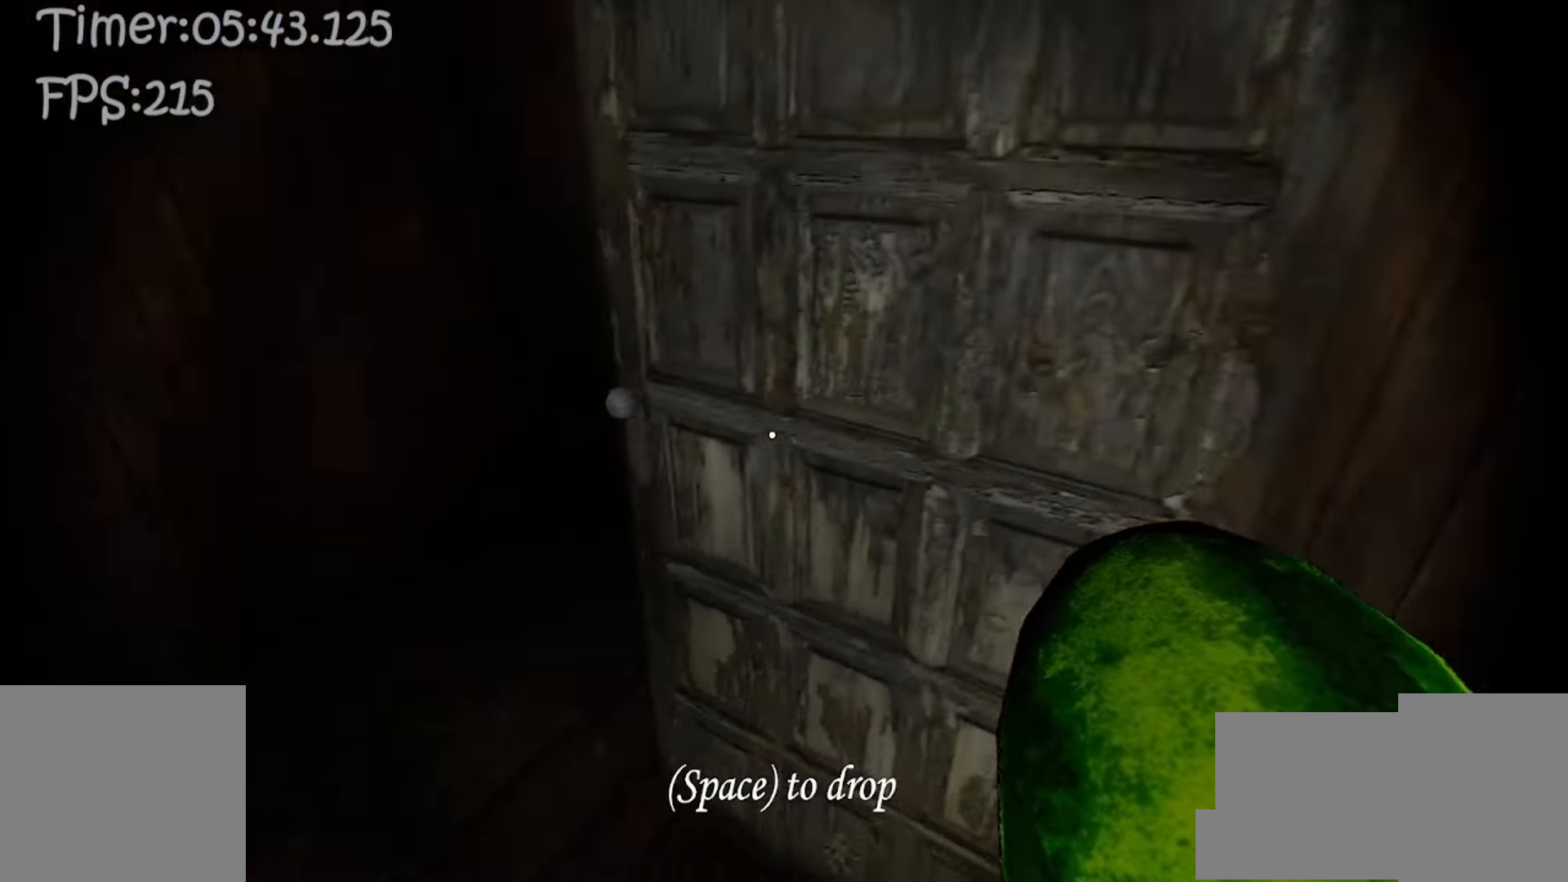
{"keys": ["a", "w"], "mouse": [], "events": [[167, "w", "down"], [283, "c", "down"], [417, "c", "up"]]}
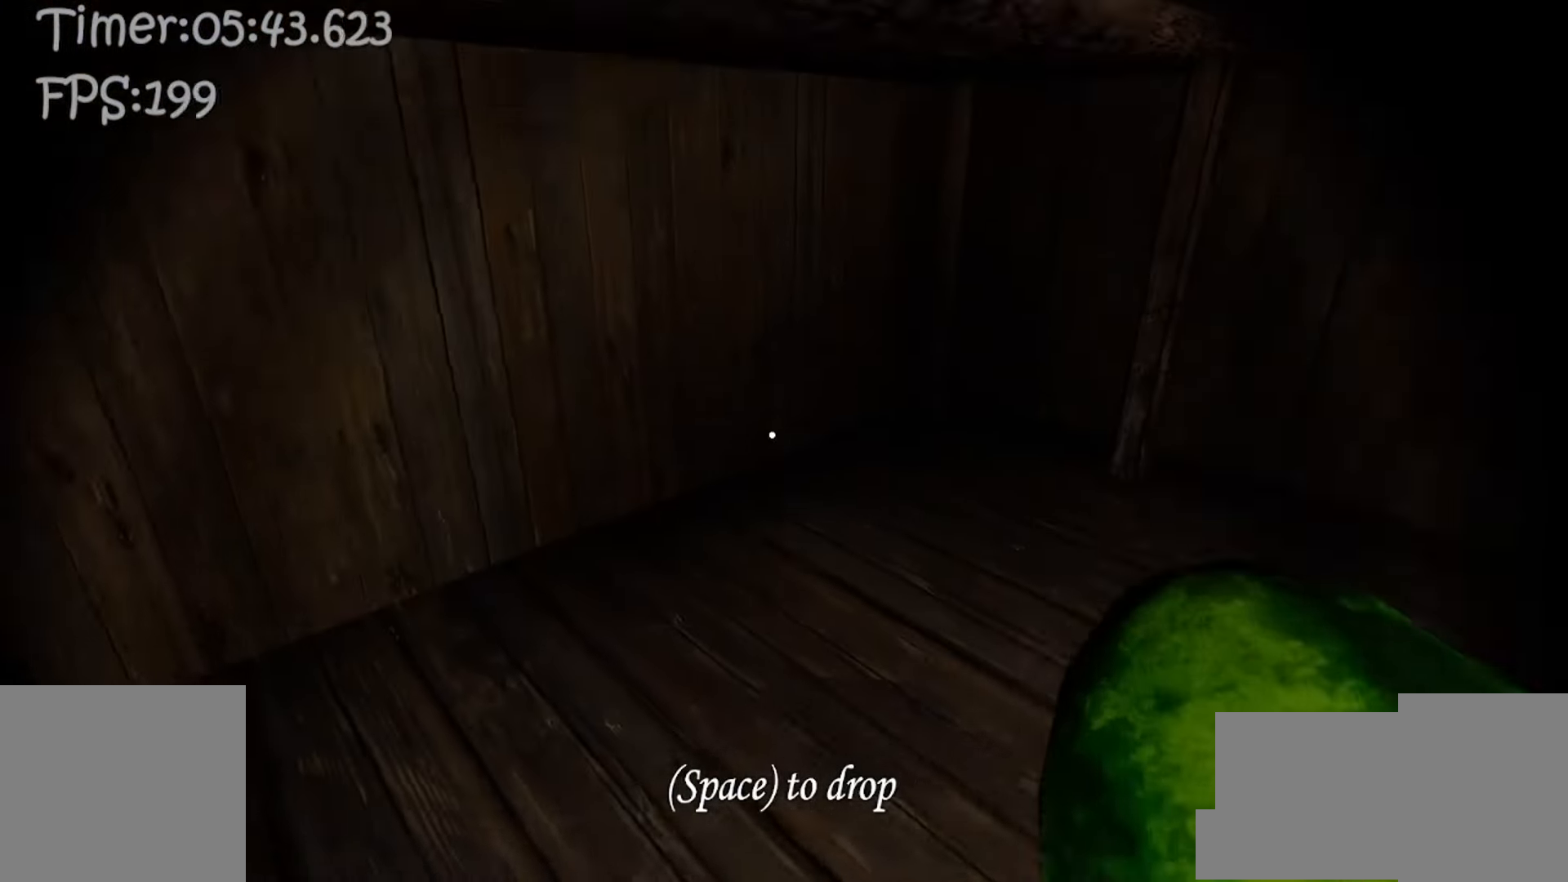
{"keys": ["a", "s"], "mouse": [], "events": [[283, "w", "up"], [383, "s", "down"]]}
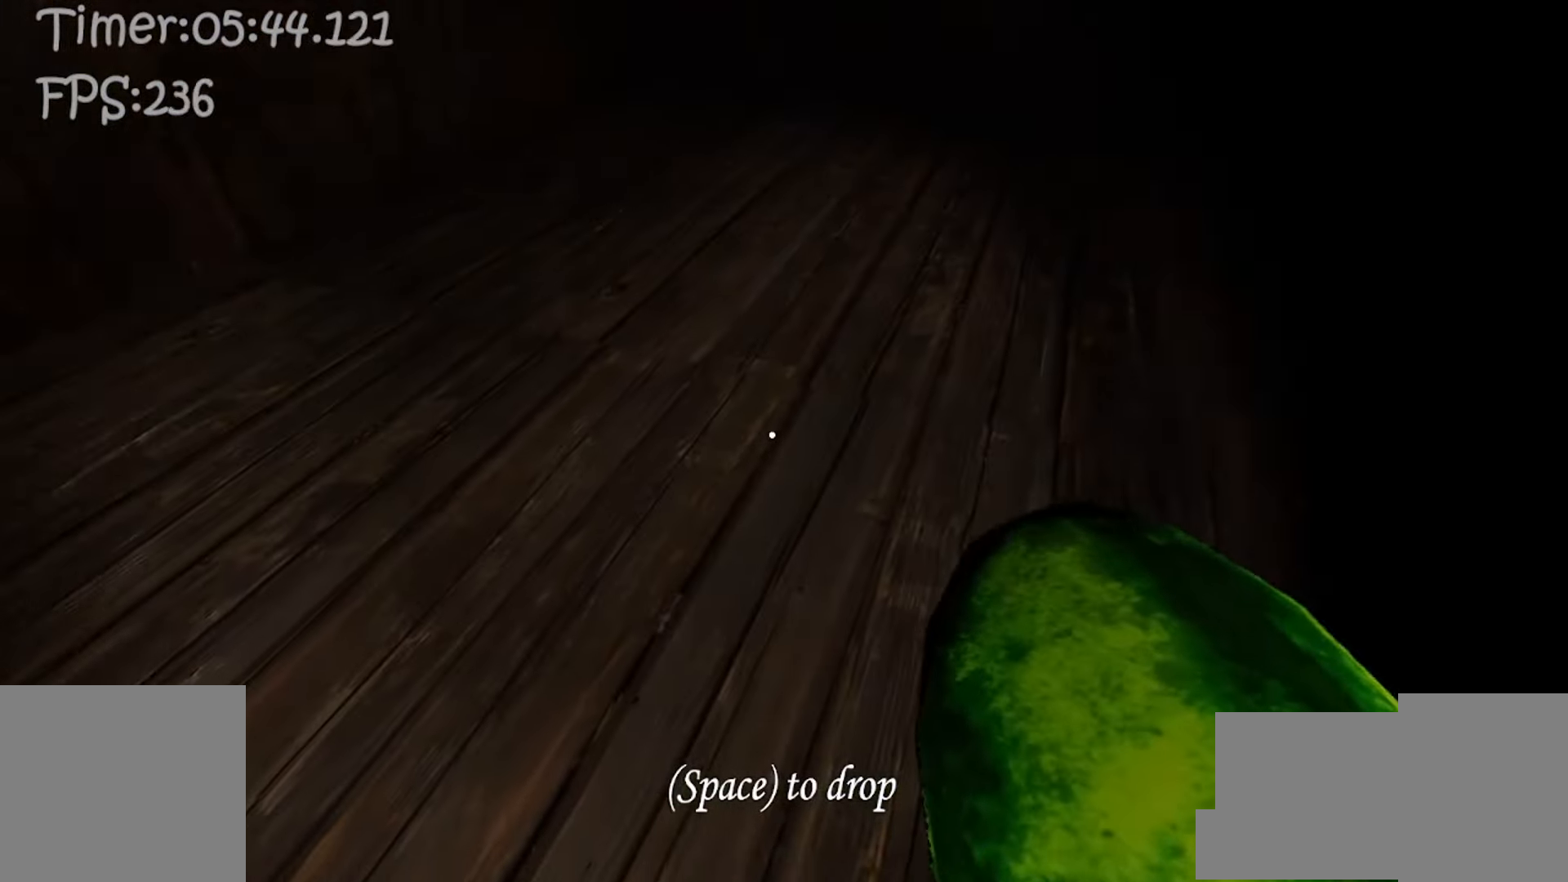
{"keys": ["a", "s"], "mouse": [], "events": [[50, "space", "down"], [183, "space", "up"]]}
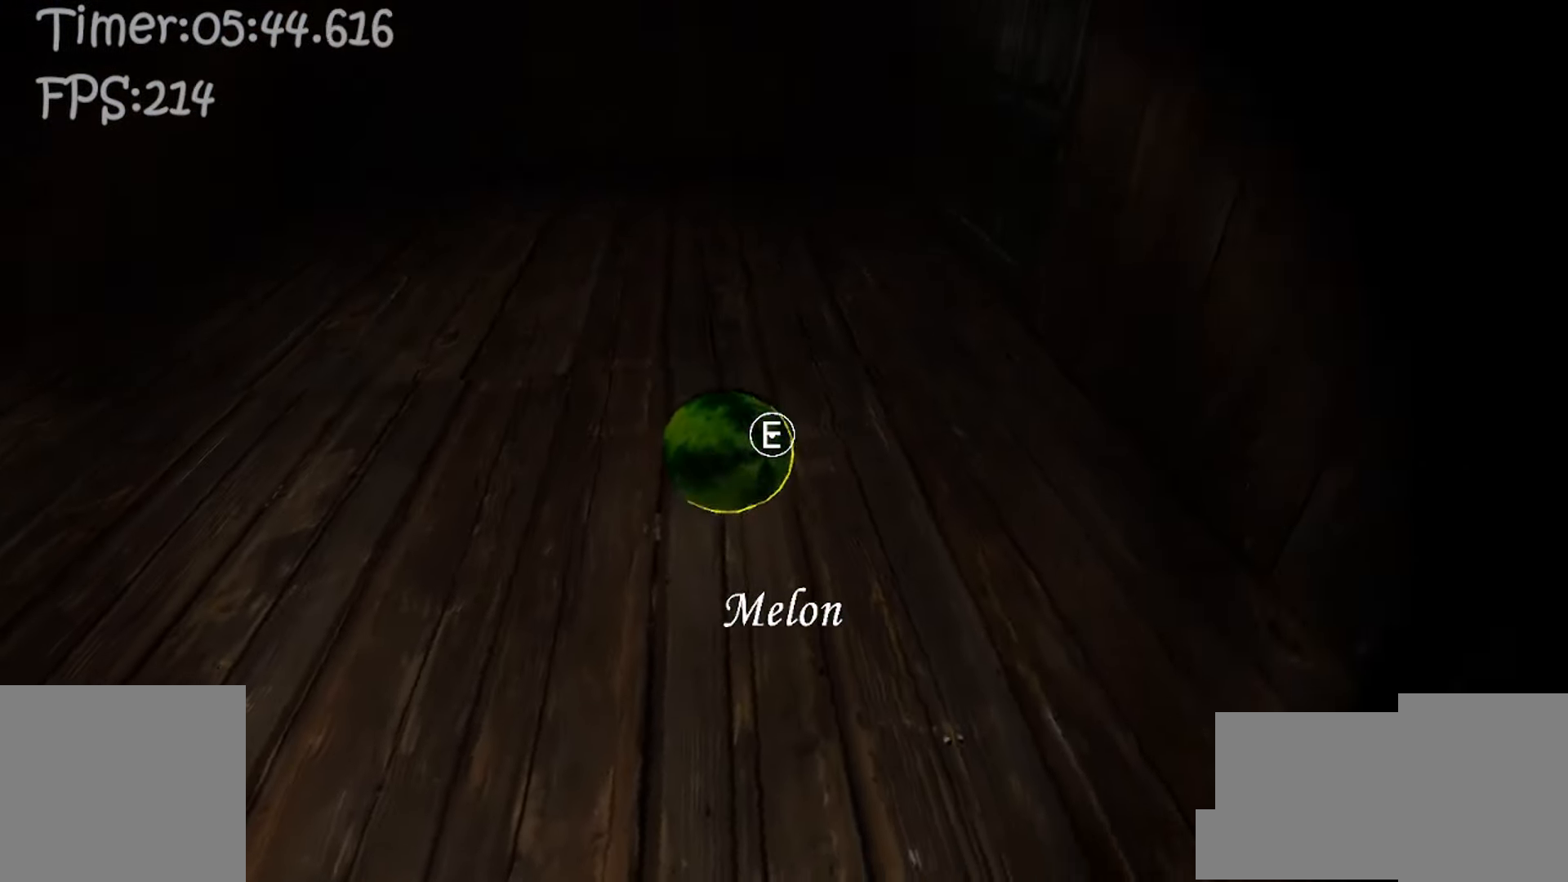
{"keys": [], "mouse": [], "events": [[17, "e", "down"], [83, "e", "up"], [200, "a", "up"], [333, "space", "down"], [433, "s", "up"], [467, "space", "up"]]}
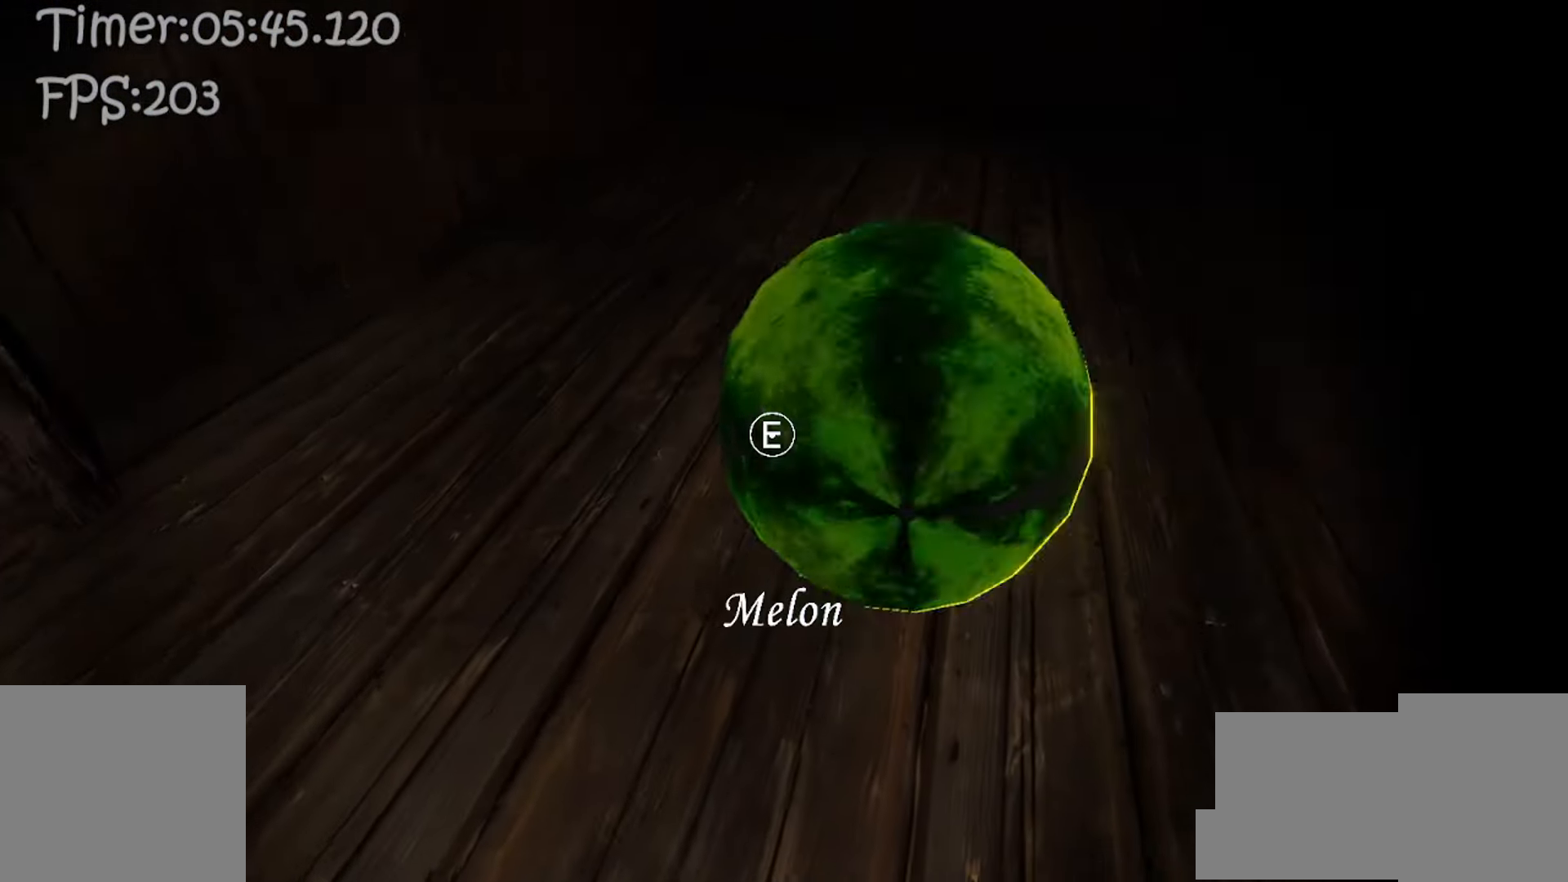
{"keys": ["space"], "mouse": [], "events": [[350, "e", "down"], [450, "e", "up"], [450, "space", "down"]]}
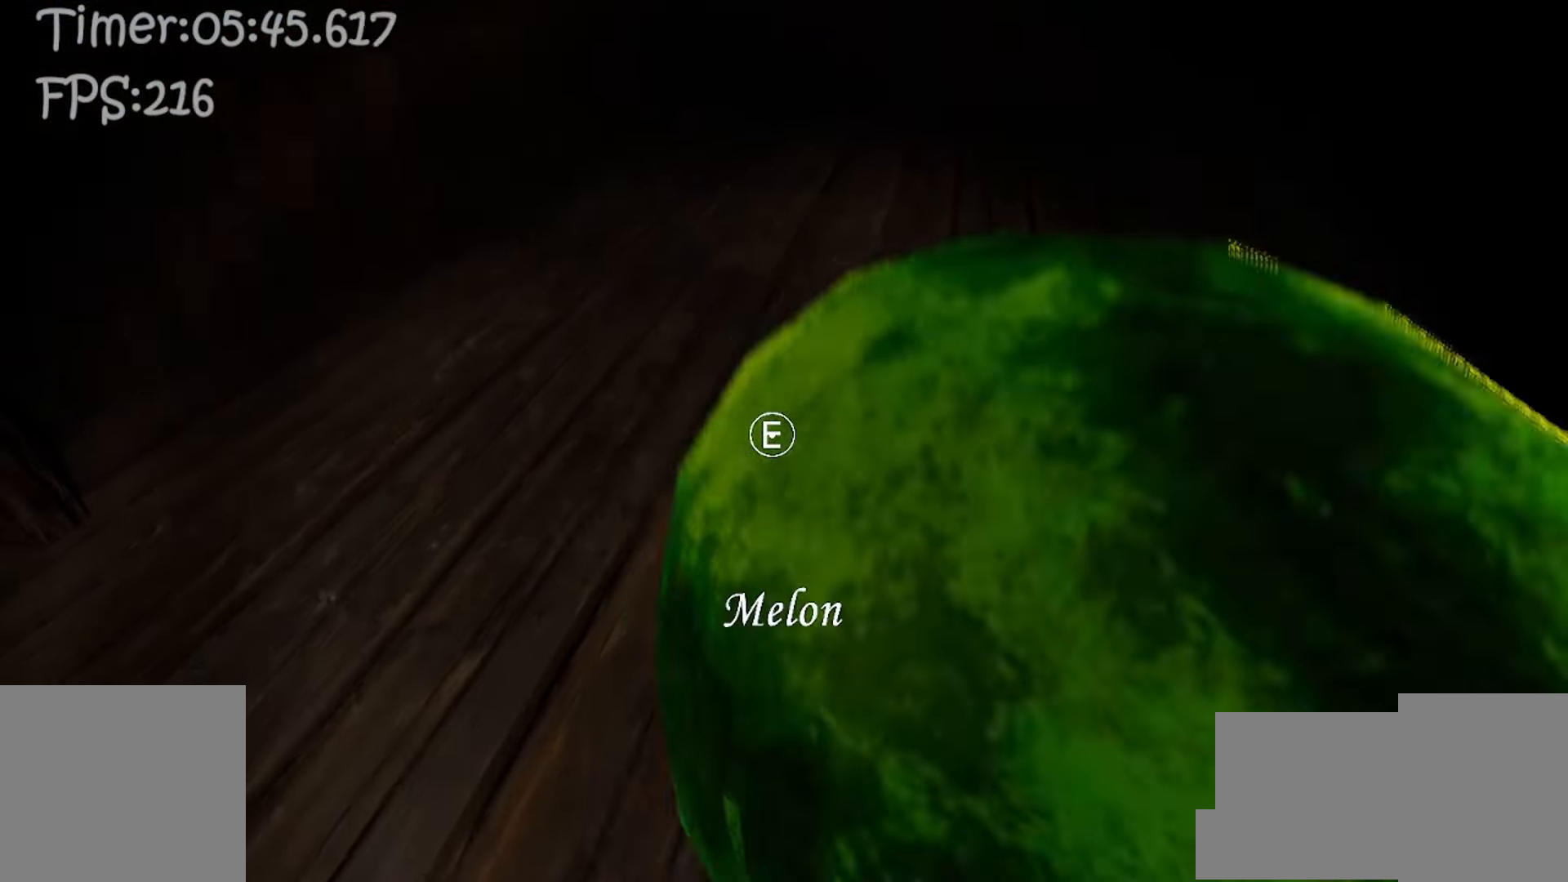
{"keys": ["space"], "mouse": [], "events": [[67, "space", "up"], [383, "e", "down"], [483, "space", "down"], [500, "e", "up"]]}
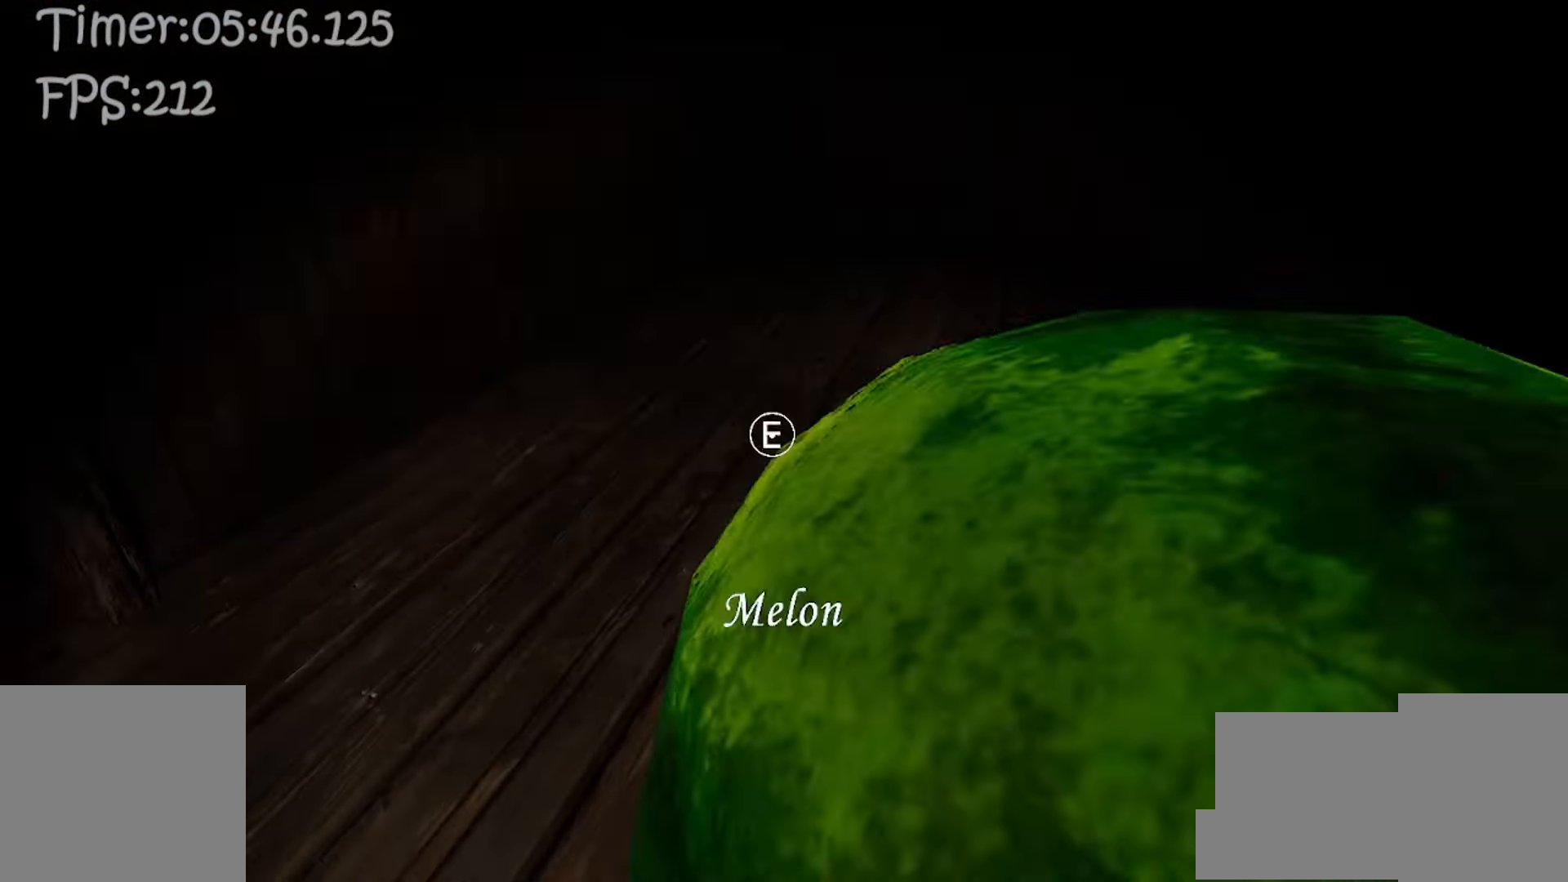
{"keys": ["space"], "mouse": [], "events": [[100, "space", "up"], [383, "e", "down"], [483, "space", "down"], [500, "e", "up"]]}
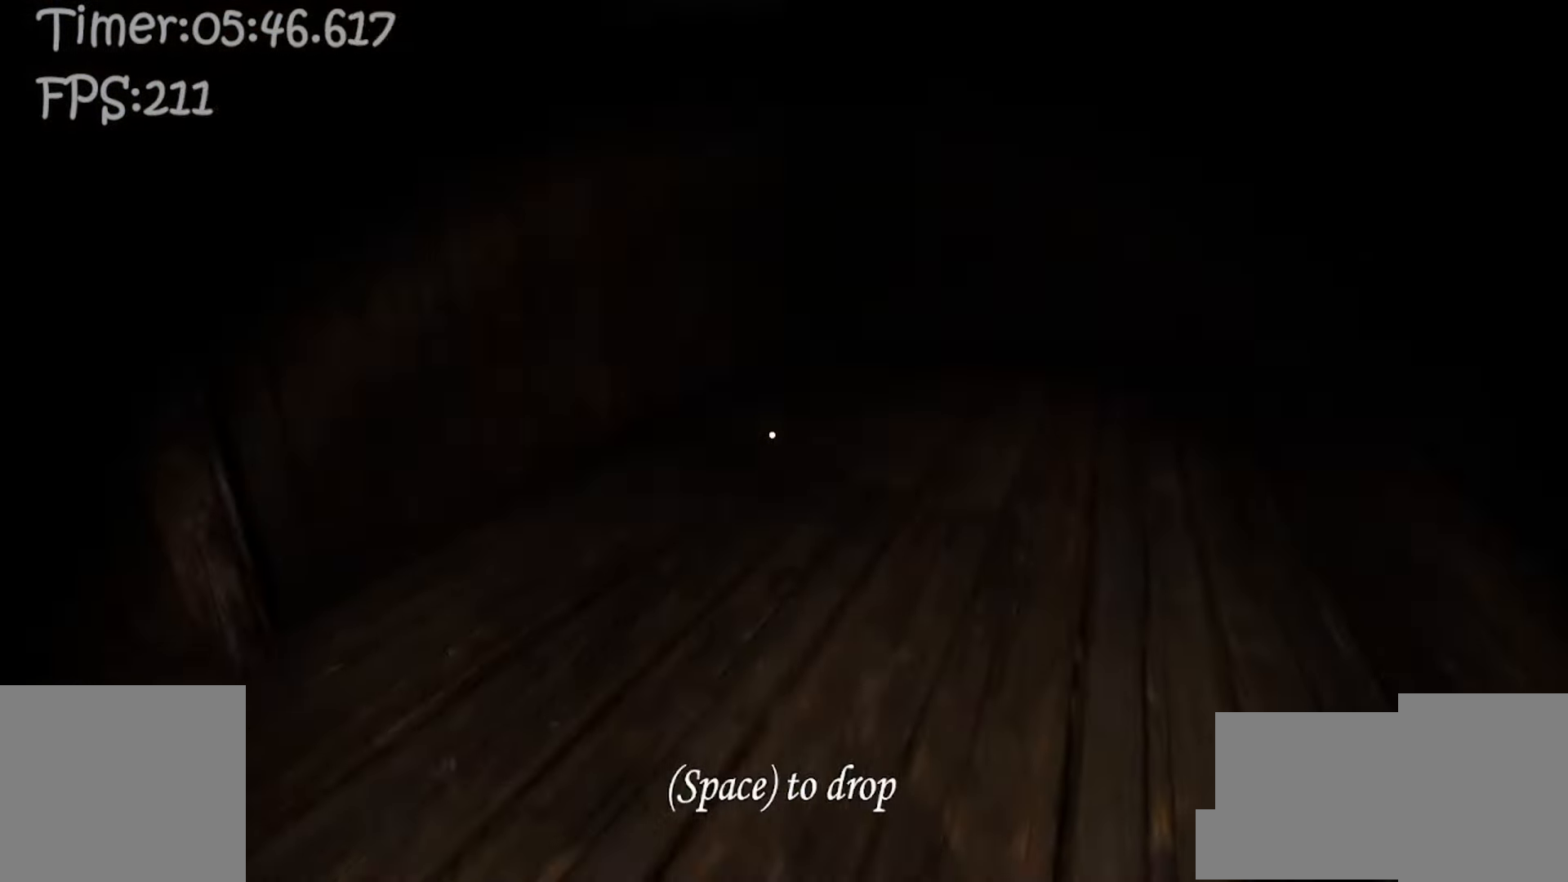
{"keys": ["space"], "mouse": [], "events": [[117, "space", "up"], [350, "e", "down"], [450, "space", "down"], [467, "e", "up"]]}
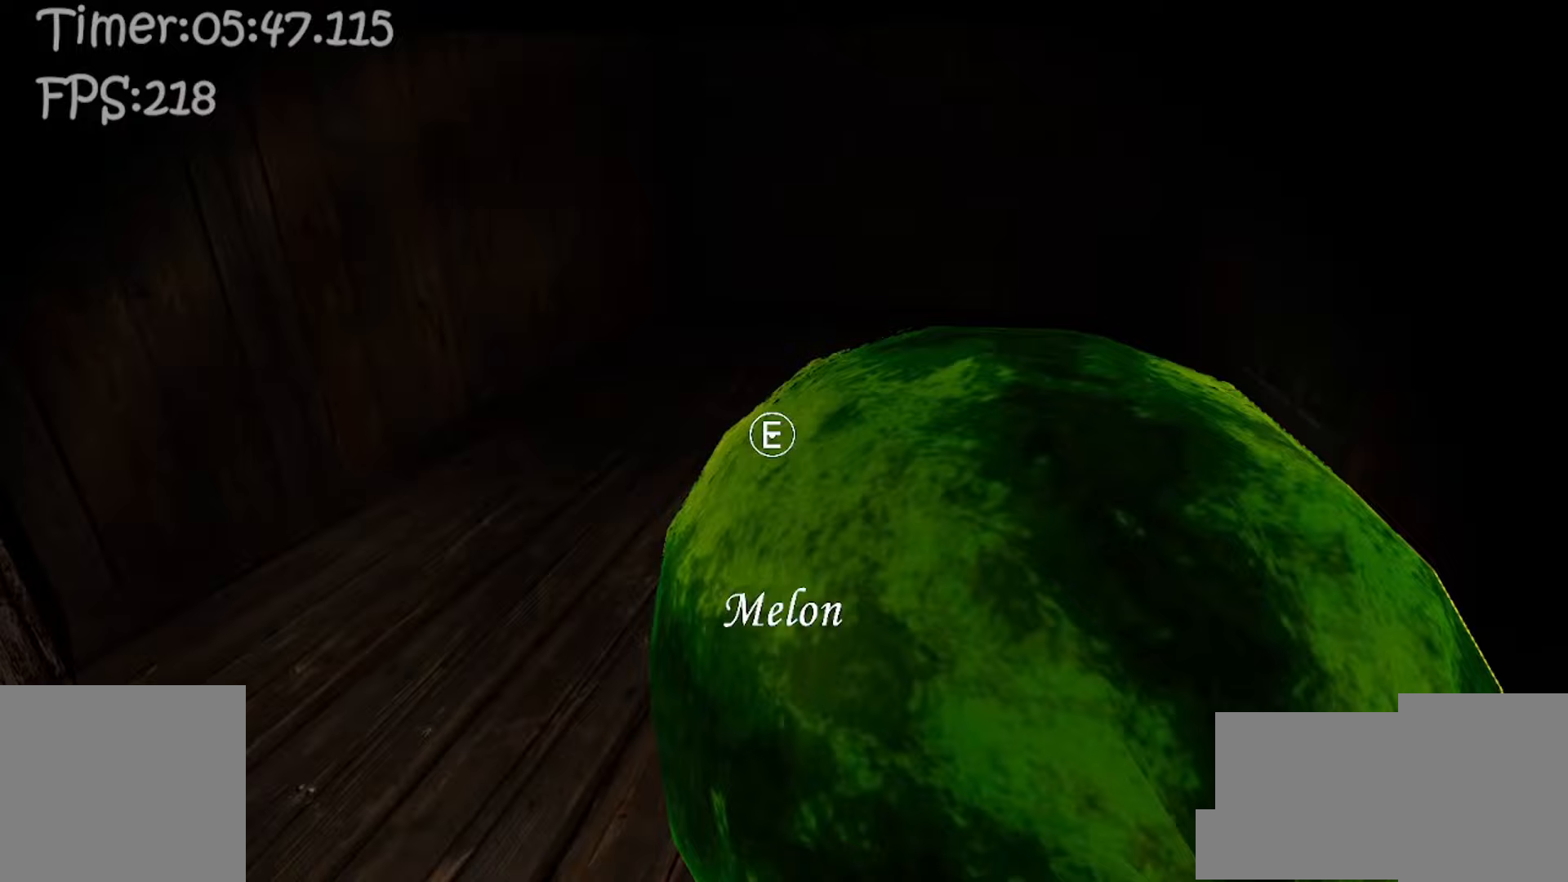
{"keys": ["space"], "mouse": [], "events": [[50, "space", "up"], [333, "e", "down"], [433, "e", "up"], [433, "space", "down"]]}
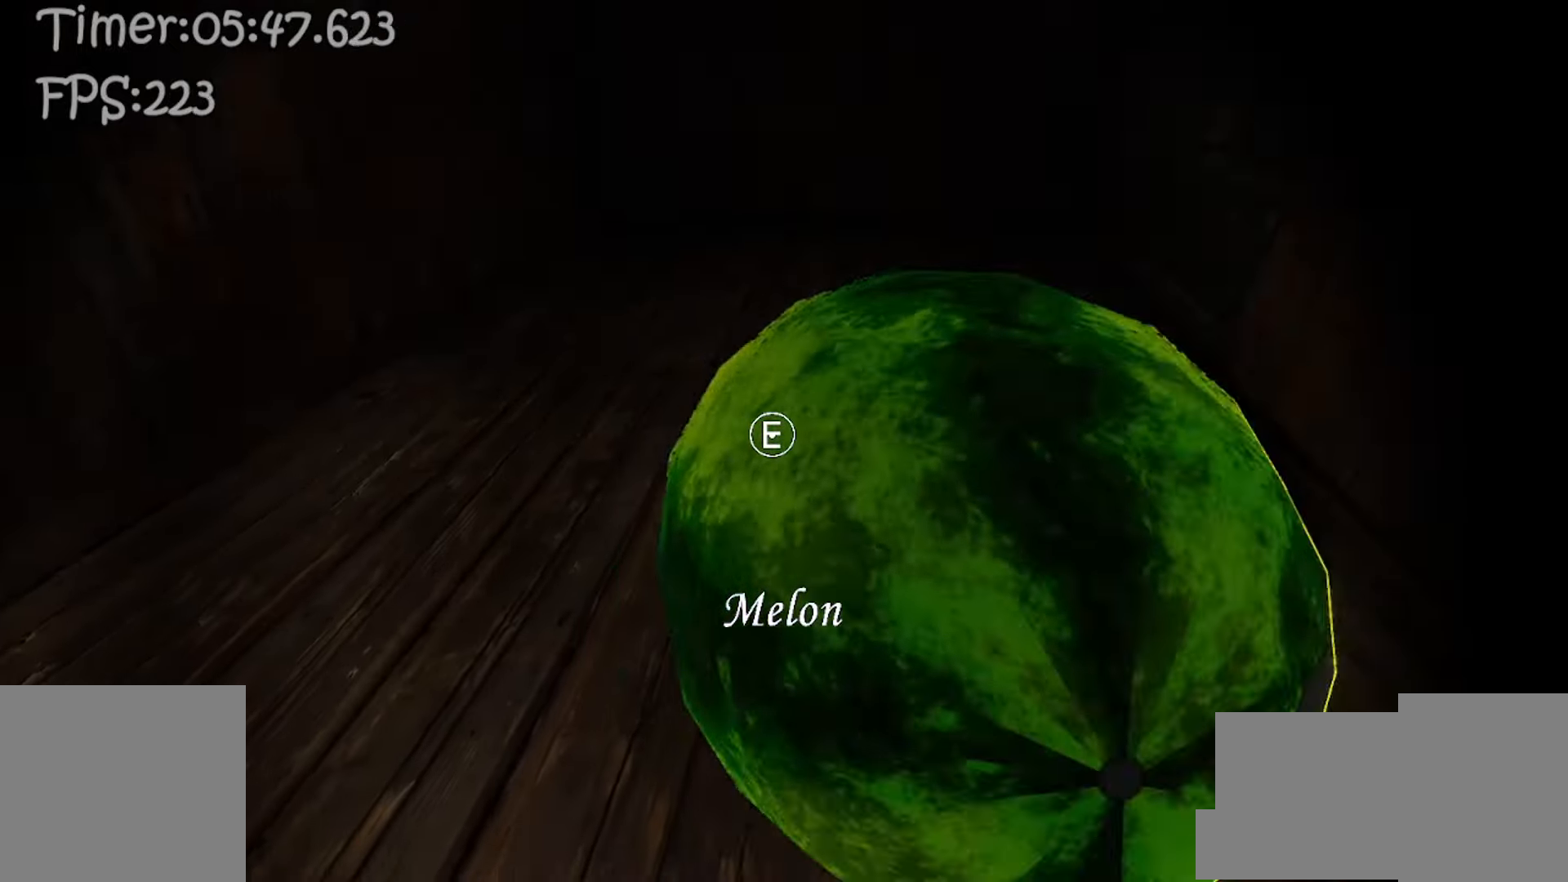
{"keys": ["space"], "mouse": [], "events": [[33, "space", "up"], [333, "e", "down"], [417, "space", "down"], [433, "e", "up"]]}